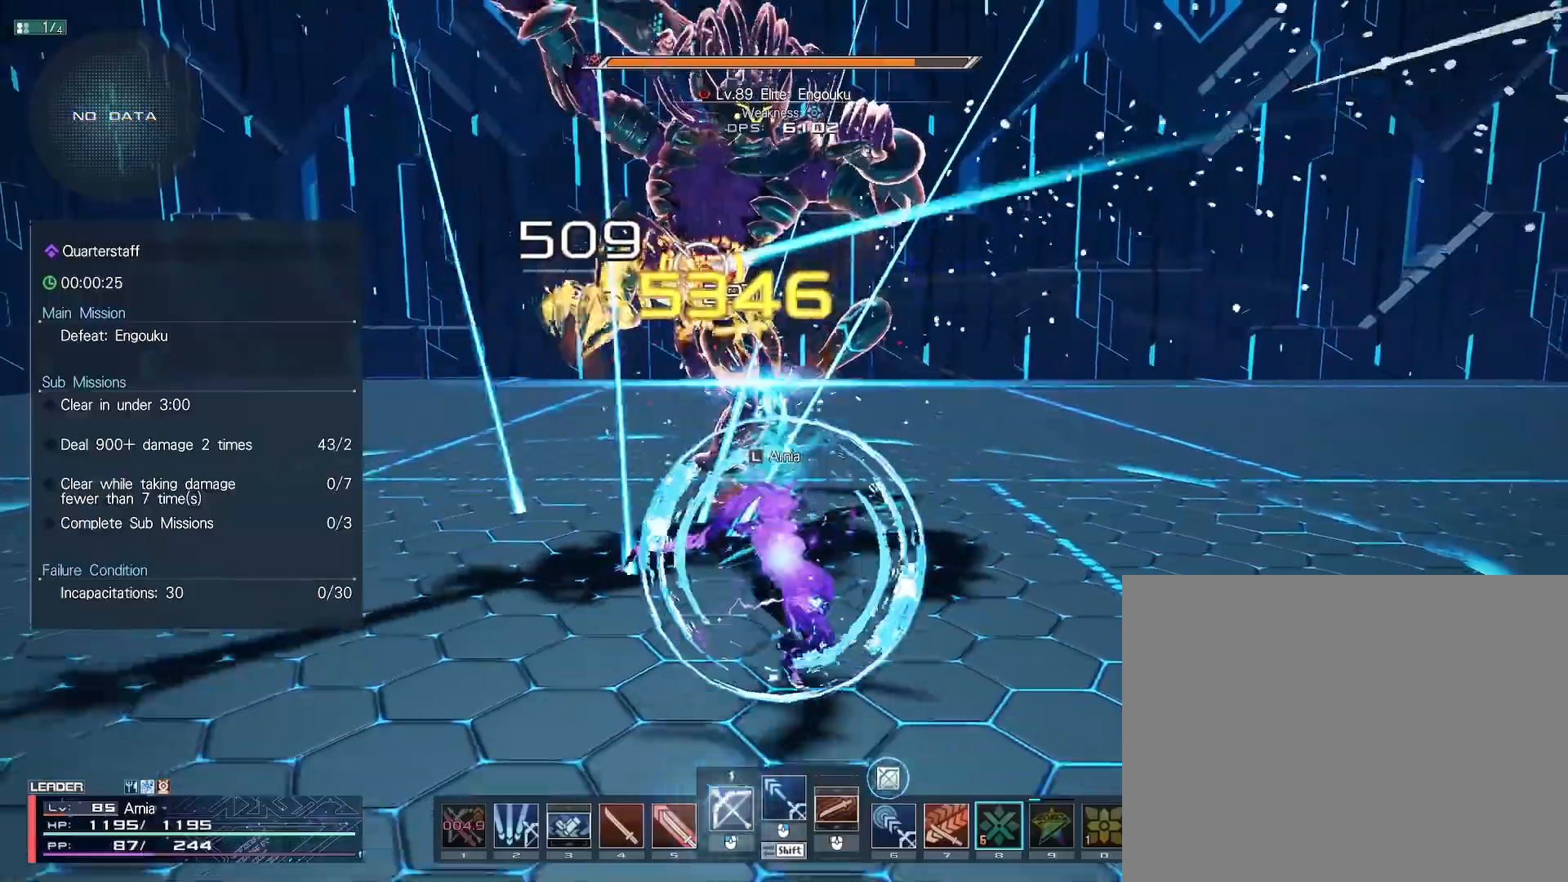
Gameplay with keyboard and mouse; each line is a JSON object with the keys and mouse buttons held at the frame after it. "events" lists presses ("down") and releases ("up") of "1", "2", "3", "4", "5", "6", "7", "9", "a", "b", "c", "d", "e", "q", "s", "shift", "space", "tab", "w", "x", "z", "mouse_left", "mouse_wheel", "mouse_right" and "mouse_mb4" between this image and that frame as [ms after this image, input, new state], when the widget could be followed in between. "mouse_left", "mouse_wheel", "mouse_right", "mouse_mb4" = the "left", "wheel", "right", "mb4" buttons of the "mouse" list. No other keys are recorded. "wheel" means that the mouse wheel is clicked or scrolled. Mouse movement is not recorded.
{"keys": ["w"], "mouse": [], "events": [[217, "w", "down"], [283, "mouse_right", "down"], [350, "mouse_right", "up"], [417, "mouse_right", "down"], [467, "mouse_right", "up"]]}
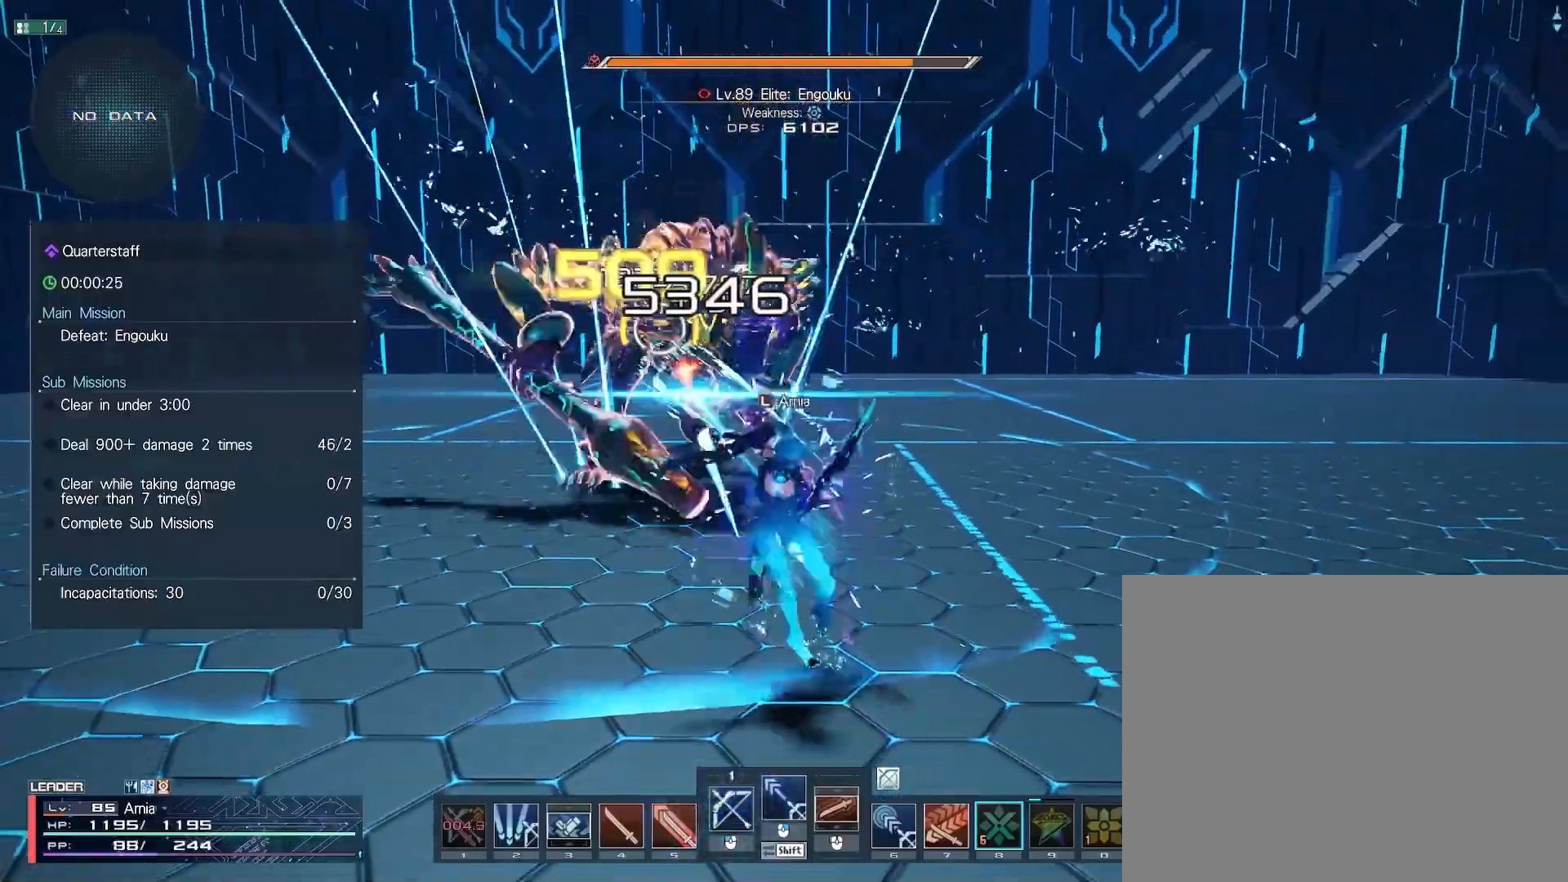
{"keys": ["c", "s"], "mouse": [], "events": [[267, "w", "up"], [350, "s", "down"], [433, "c", "down"]]}
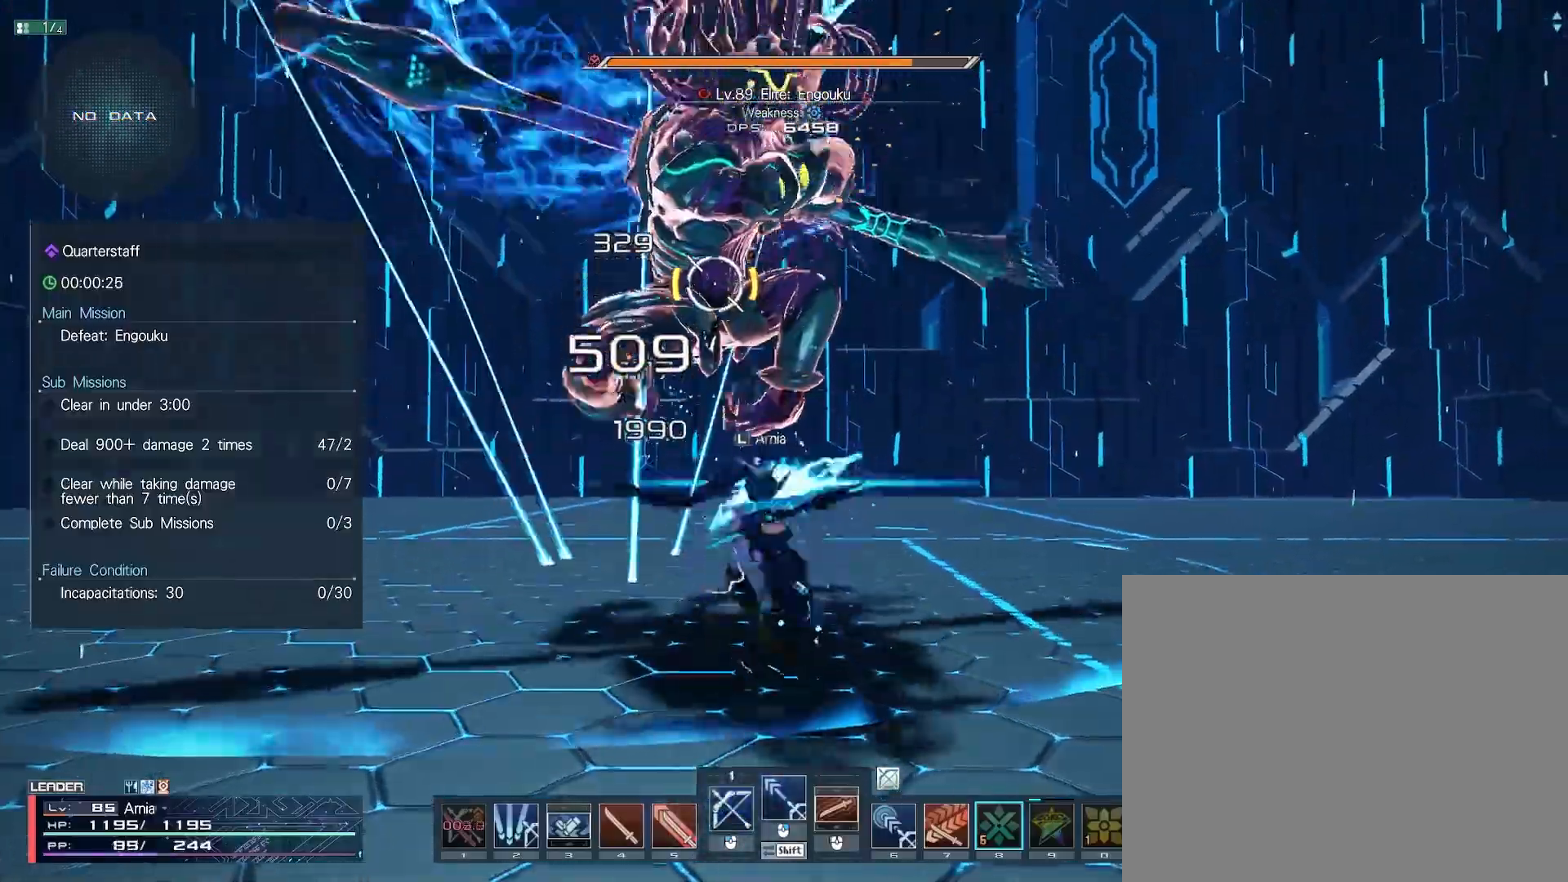
{"keys": [], "mouse": ["left"], "events": [[50, "c", "up"], [50, "s", "up"], [167, "mouse_left", "down"], [217, "mouse_left", "up"], [317, "mouse_left", "down"], [400, "mouse_left", "up"], [483, "mouse_left", "down"]]}
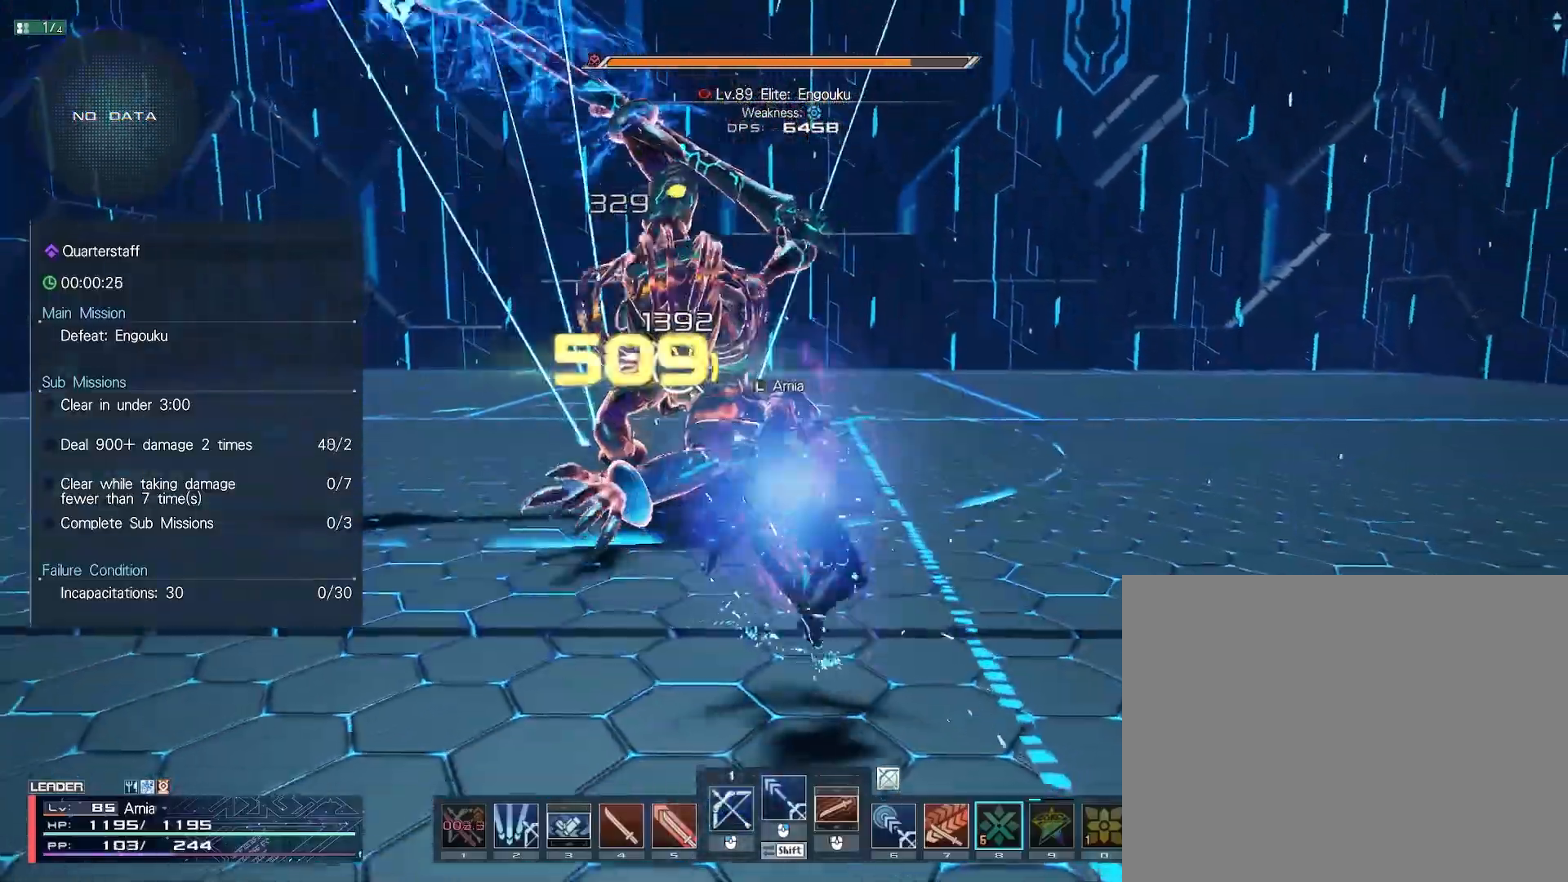
{"keys": ["shift", "w"], "mouse": ["left"], "events": [[50, "mouse_left", "up"], [183, "shift", "down"], [300, "w", "down"], [317, "mouse_left", "down"], [400, "mouse_left", "up"], [500, "mouse_left", "down"]]}
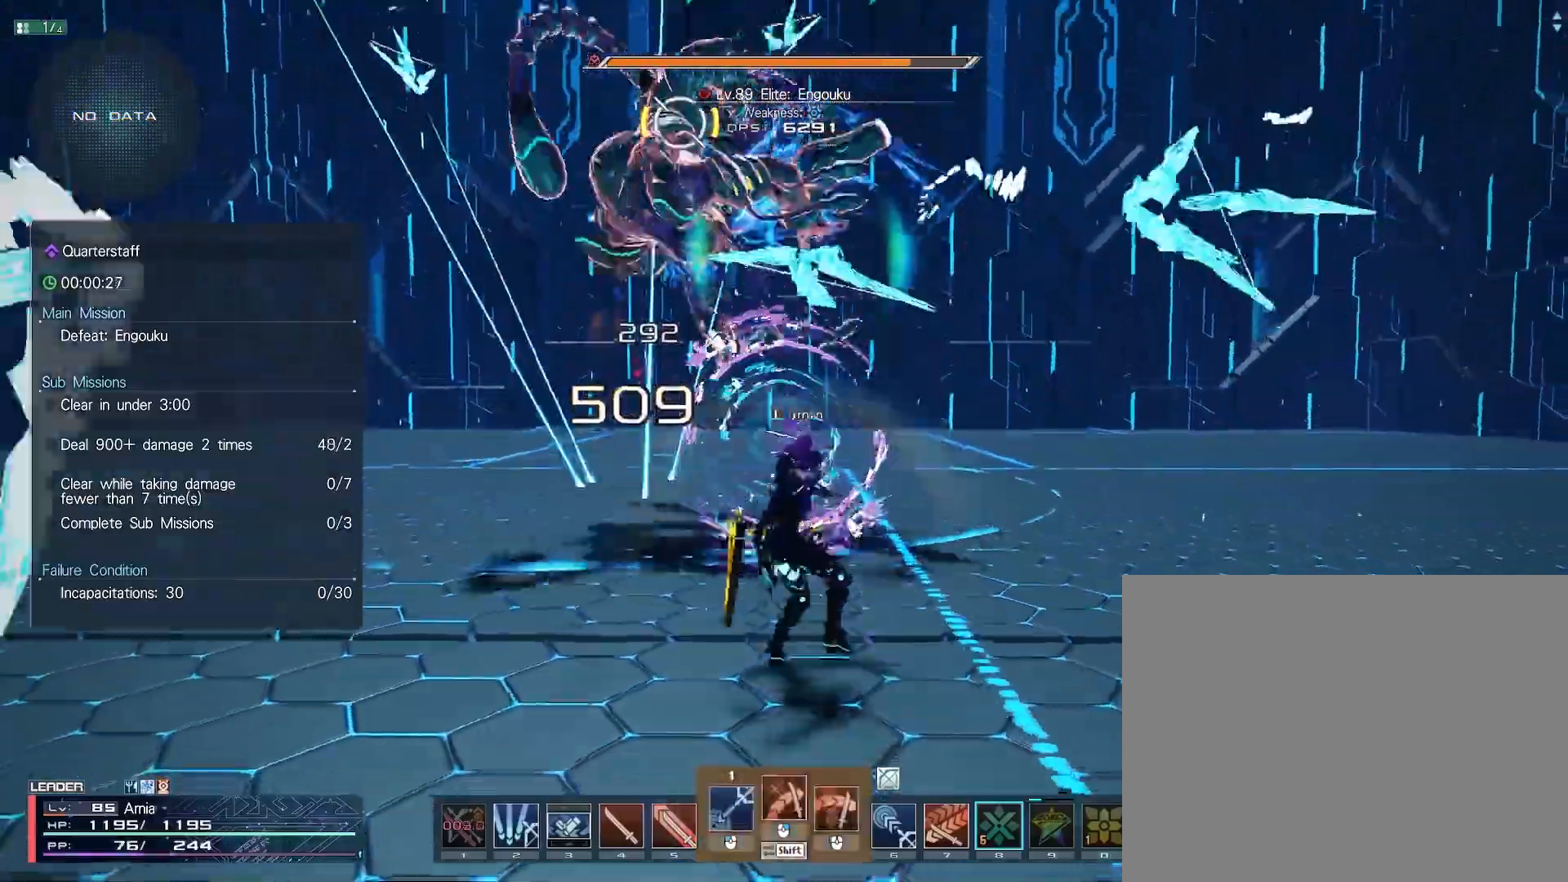
{"keys": [], "mouse": [], "events": [[83, "mouse_left", "up"], [150, "shift", "up"], [167, "mouse_left", "down"], [200, "w", "up"], [250, "mouse_left", "up"], [333, "w", "down"], [433, "w", "up"]]}
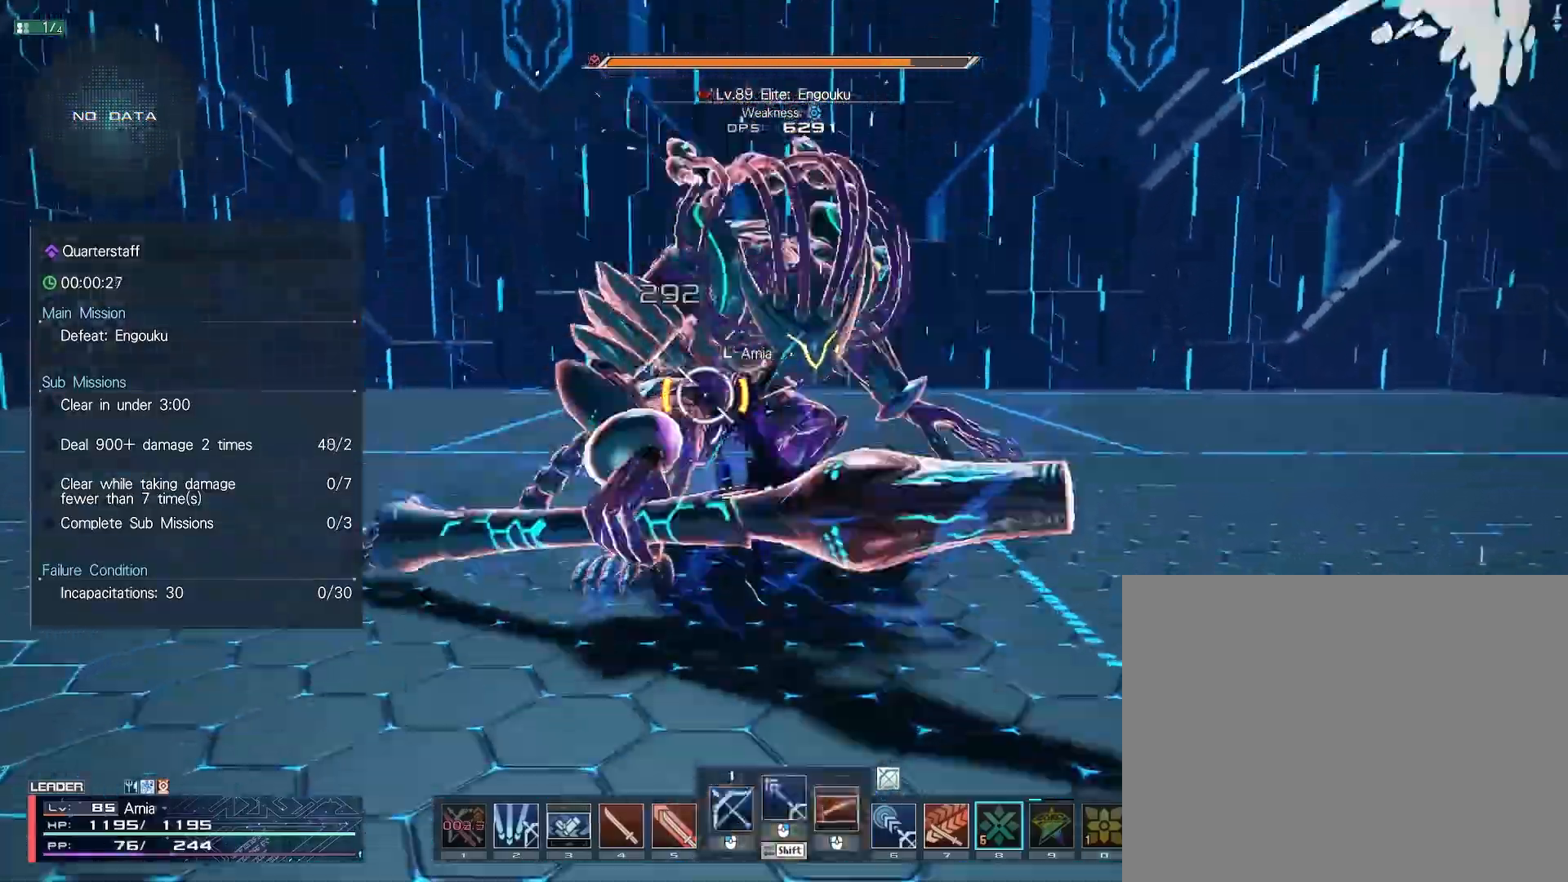
{"keys": ["shift"], "mouse": [], "events": [[100, "shift", "down"], [283, "mouse_left", "down"], [350, "mouse_left", "up"], [433, "mouse_left", "down"], [500, "mouse_left", "up"]]}
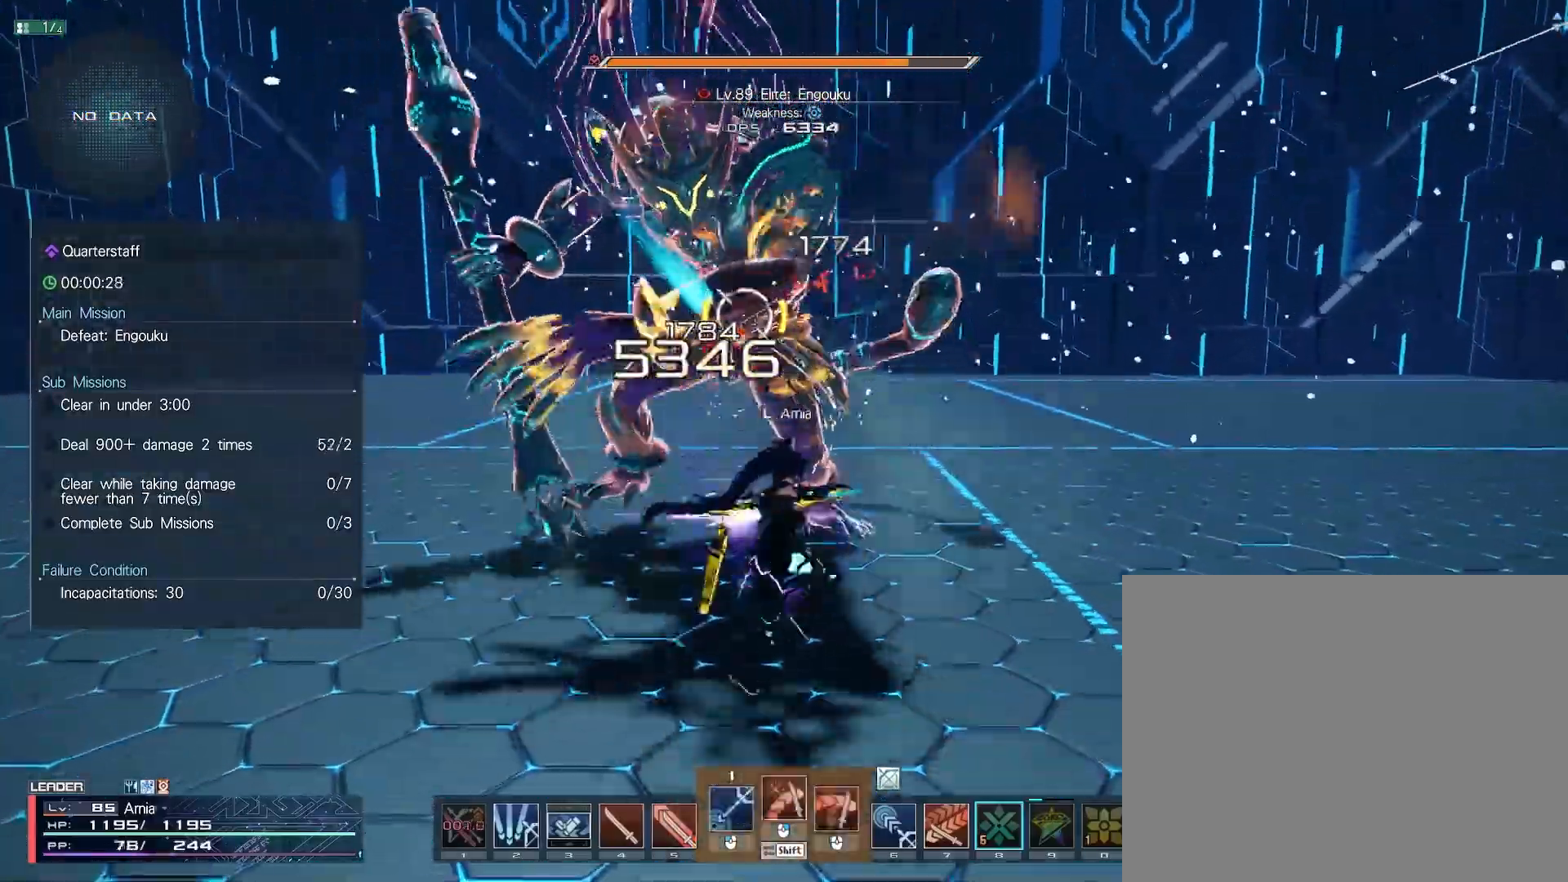
{"keys": [], "mouse": [], "events": [[83, "mouse_left", "down"], [167, "mouse_left", "up"], [167, "shift", "up"], [317, "w", "down"], [333, "a", "down"], [467, "a", "up"], [483, "w", "up"]]}
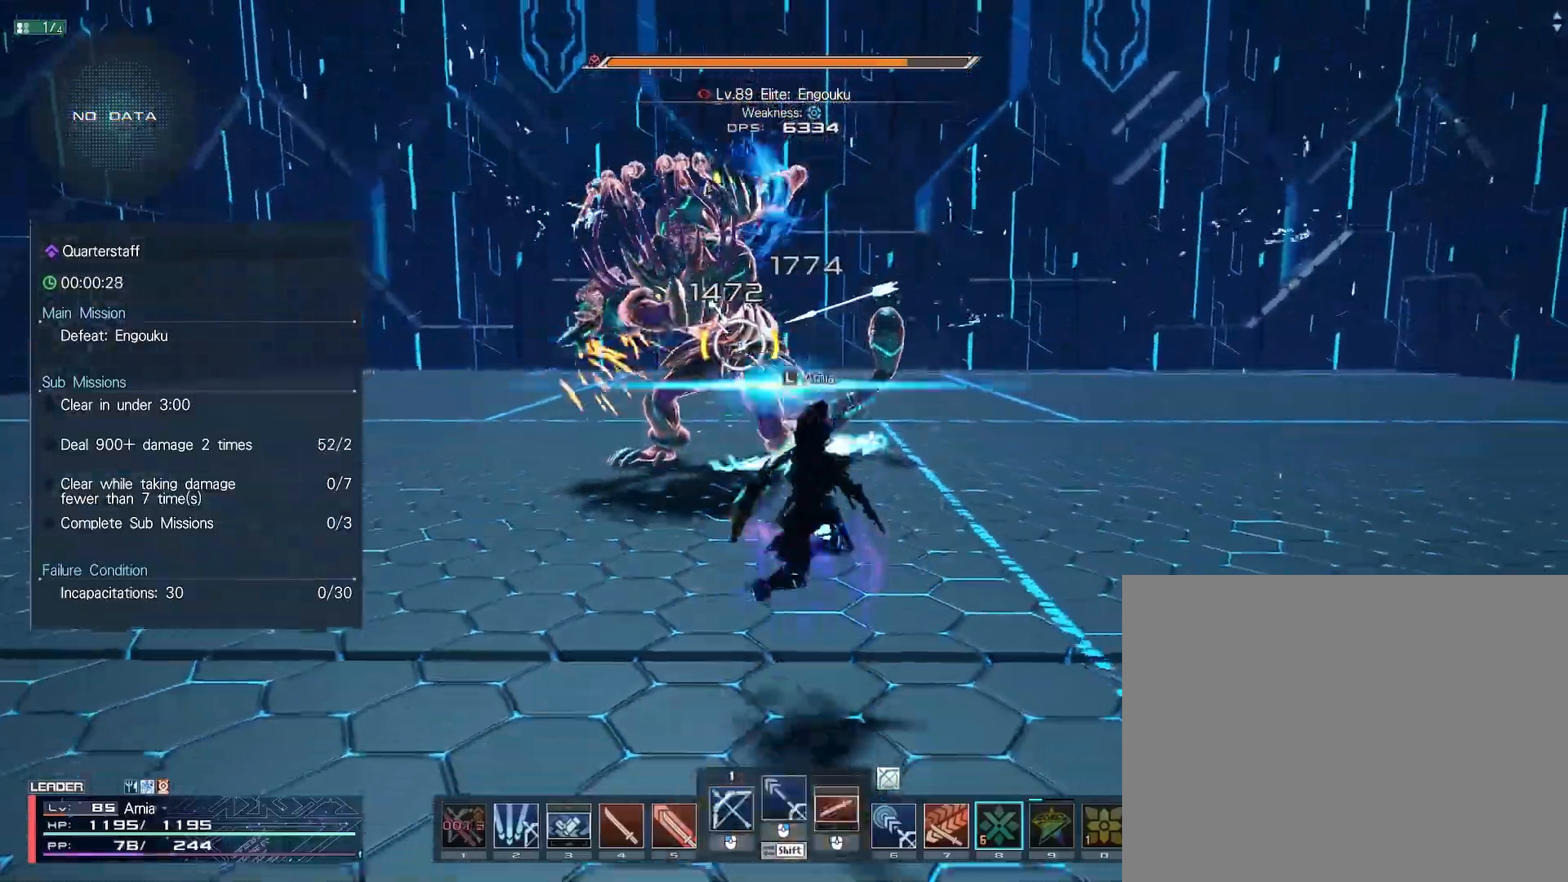
{"keys": ["s"], "mouse": ["left"], "events": [[83, "w", "down"], [267, "c", "down"], [383, "w", "up"], [400, "c", "up"], [483, "mouse_left", "down"], [500, "s", "down"]]}
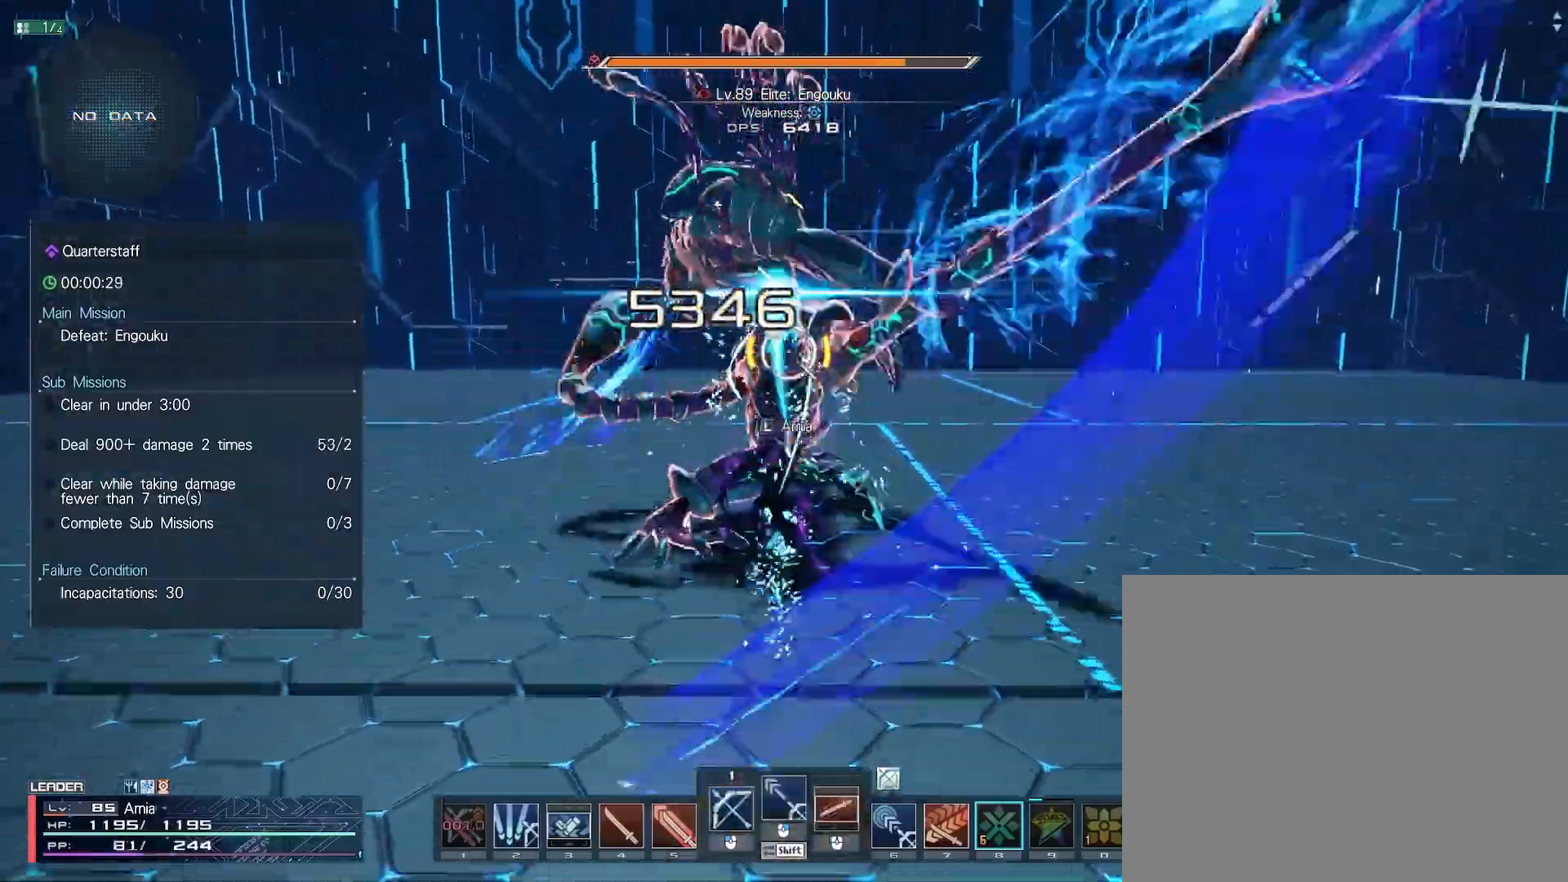
{"keys": ["s"], "mouse": [], "events": [[50, "mouse_left", "up"], [133, "mouse_left", "down"], [200, "mouse_left", "up"], [300, "mouse_left", "down"], [367, "mouse_left", "up"]]}
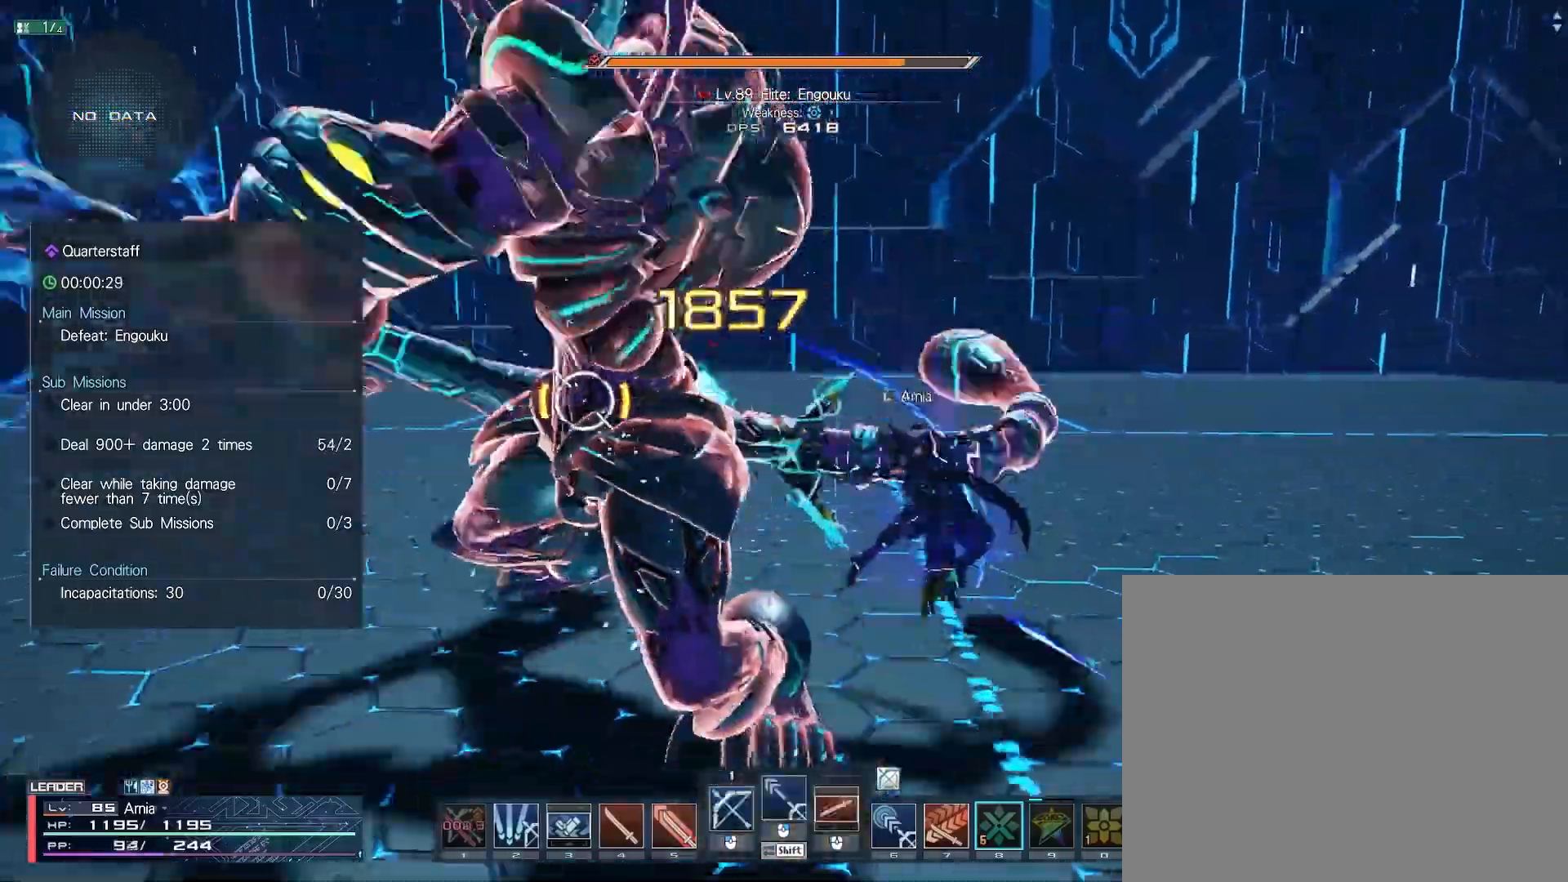
{"keys": ["2", "s"], "mouse": [], "events": [[17, "2", "down"]]}
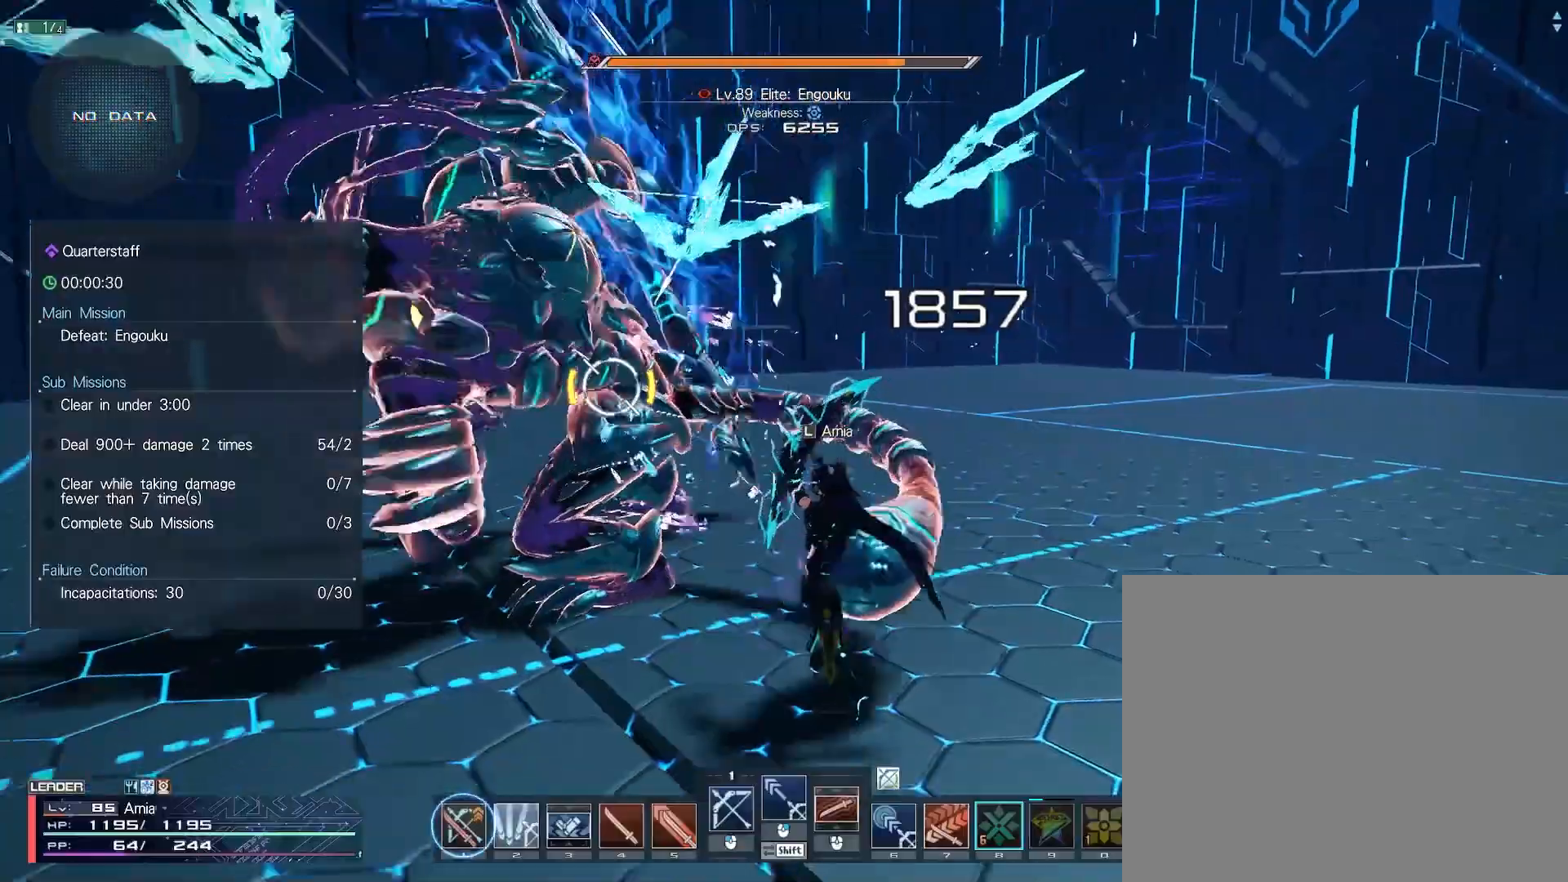
{"keys": ["2"], "mouse": [], "events": [[33, "d", "down"], [233, "s", "up"], [333, "d", "up"], [417, "w", "down"], [483, "w", "up"]]}
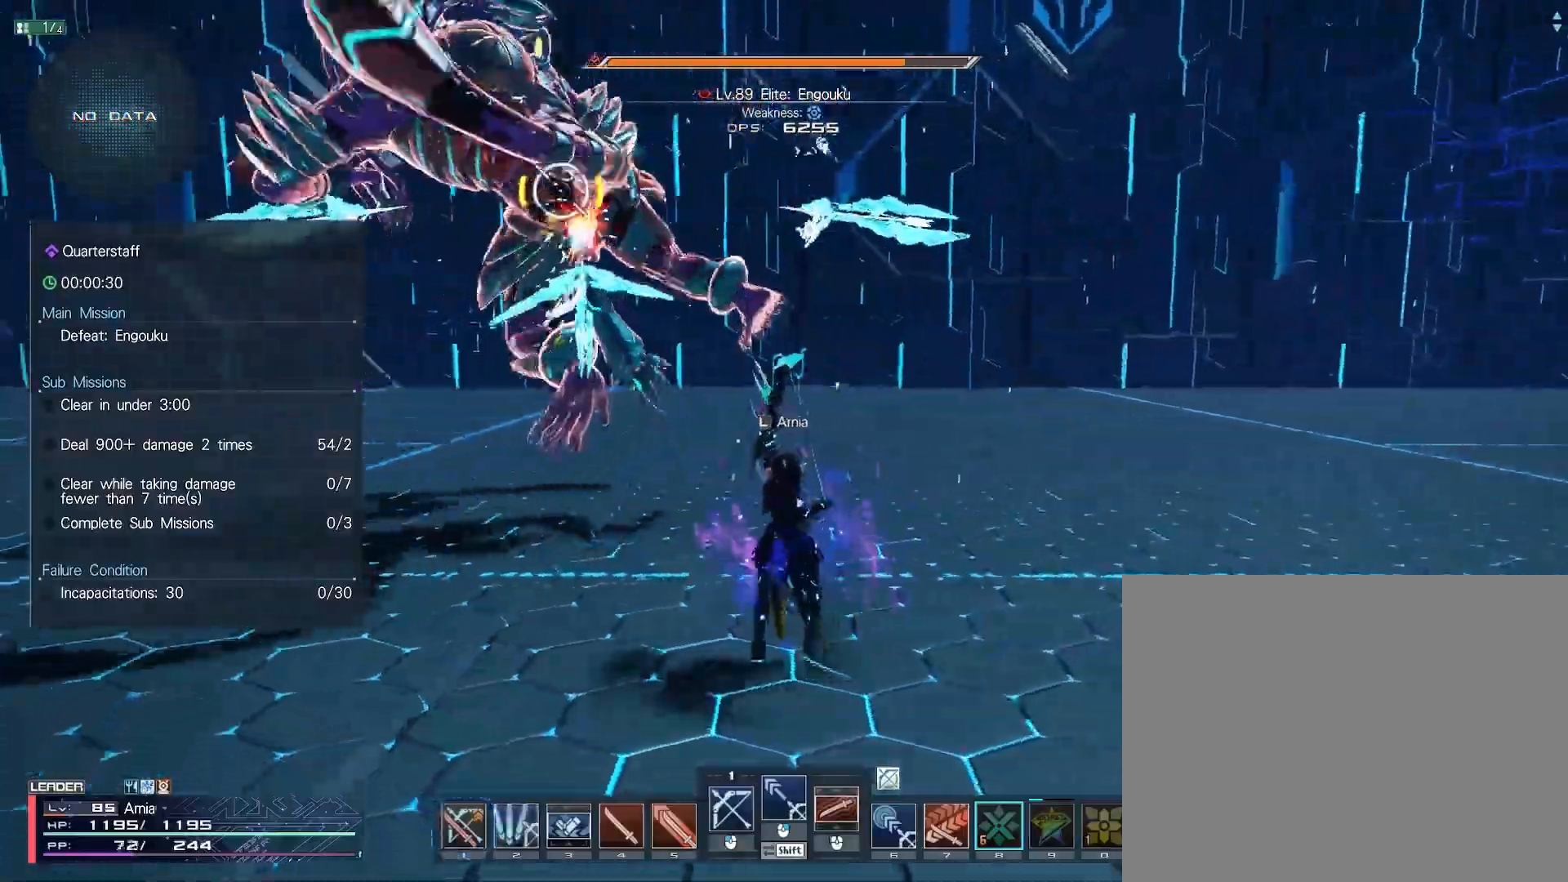
{"keys": [], "mouse": [], "events": [[67, "d", "down"], [167, "d", "up"], [250, "d", "down"], [367, "d", "up"], [383, "2", "up"]]}
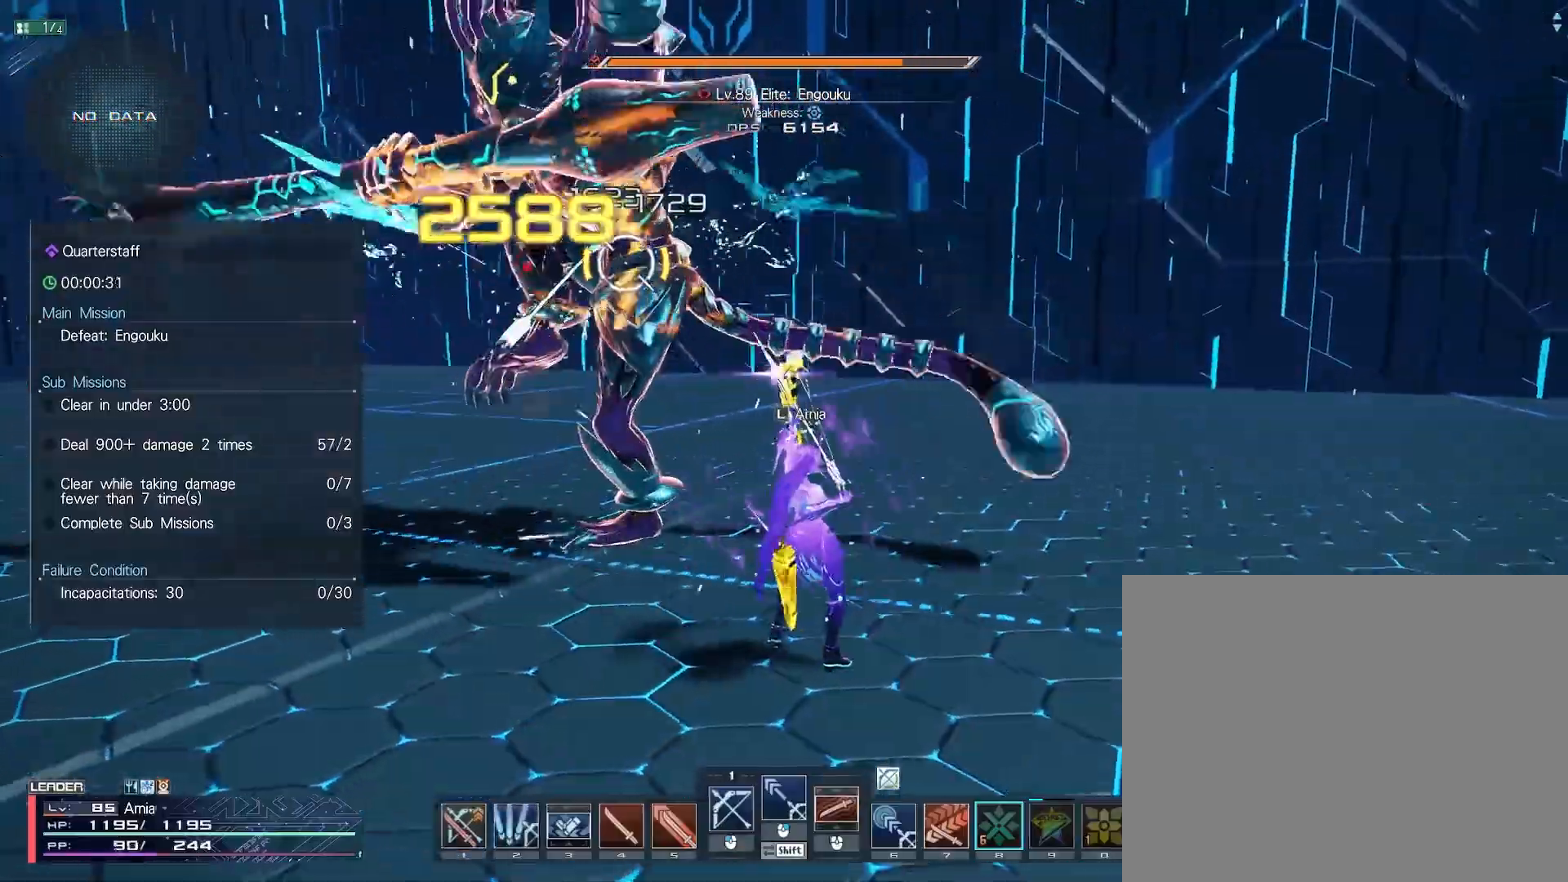
{"keys": [], "mouse": [], "events": [[250, "a", "down"], [383, "a", "up"]]}
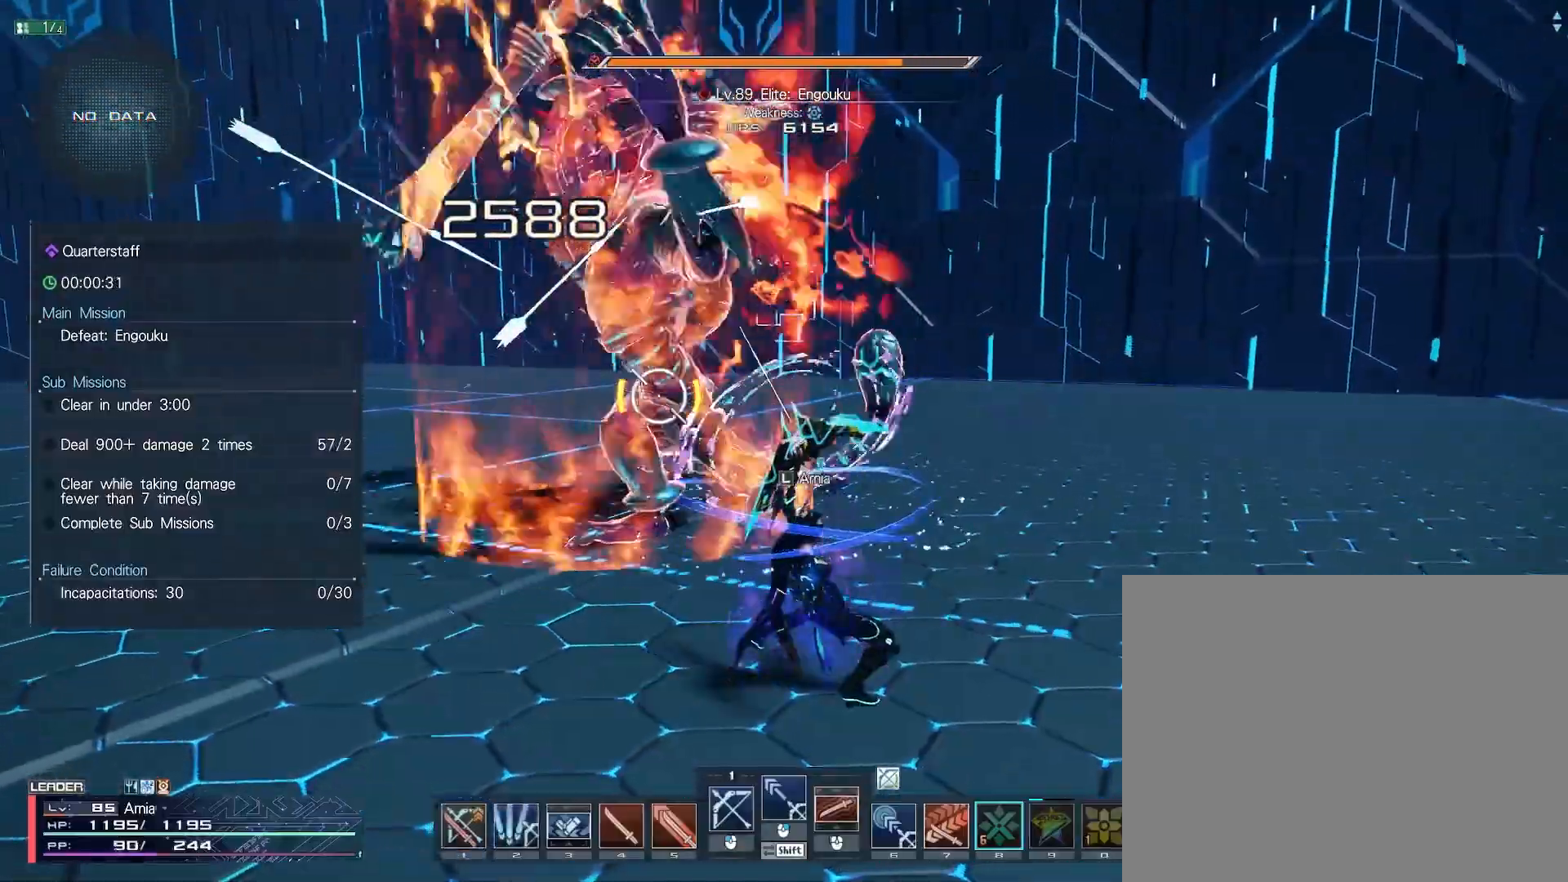
{"keys": [], "mouse": [], "events": [[17, "2", "down"], [100, "2", "up"], [167, "2", "down"], [217, "2", "up"], [283, "2", "down"], [333, "2", "up"]]}
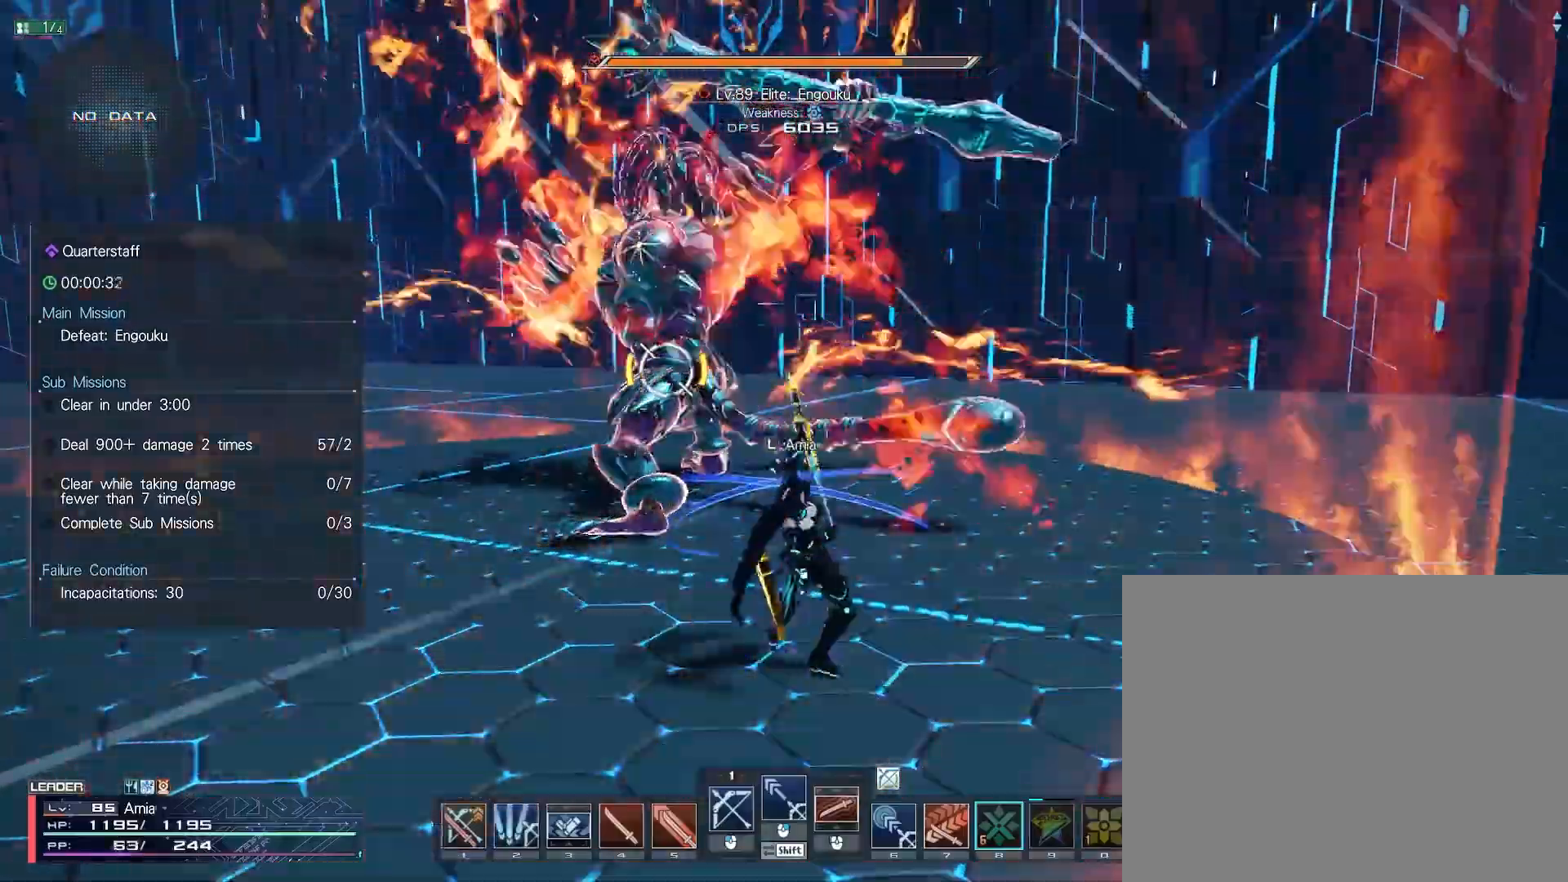
{"keys": ["d"], "mouse": [], "events": [[50, "a", "down"], [117, "s", "down"], [183, "d", "down"], [300, "a", "up"], [300, "s", "up"], [333, "d", "up"], [417, "d", "down"]]}
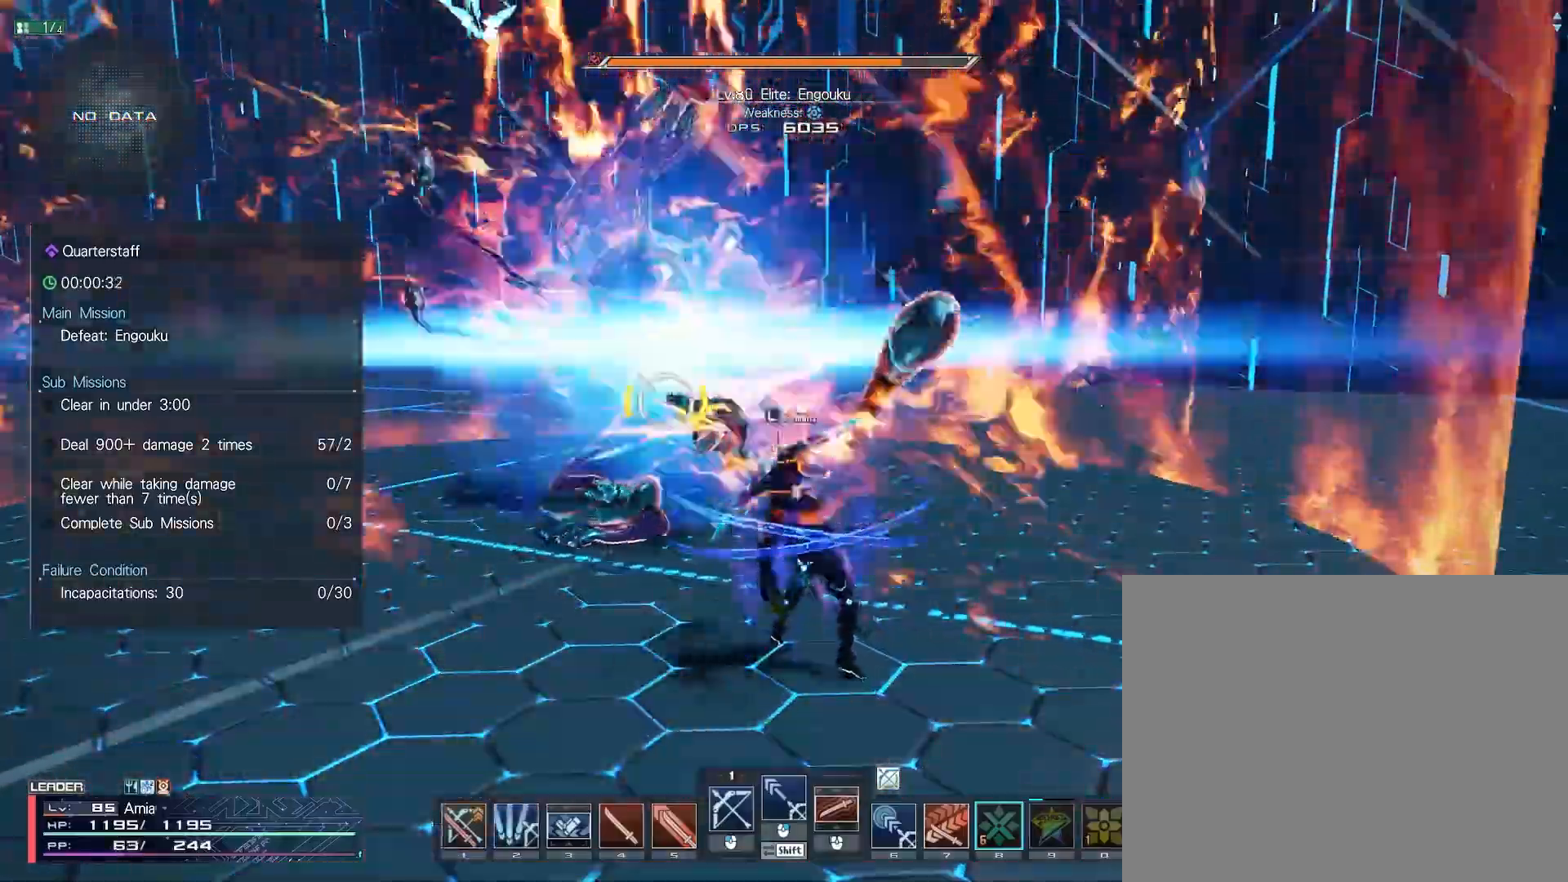
{"keys": ["s"], "mouse": ["left"], "events": [[50, "c", "down"], [167, "c", "up"], [183, "d", "up"], [300, "s", "down"], [333, "mouse_left", "down"], [400, "mouse_left", "up"], [483, "mouse_left", "down"]]}
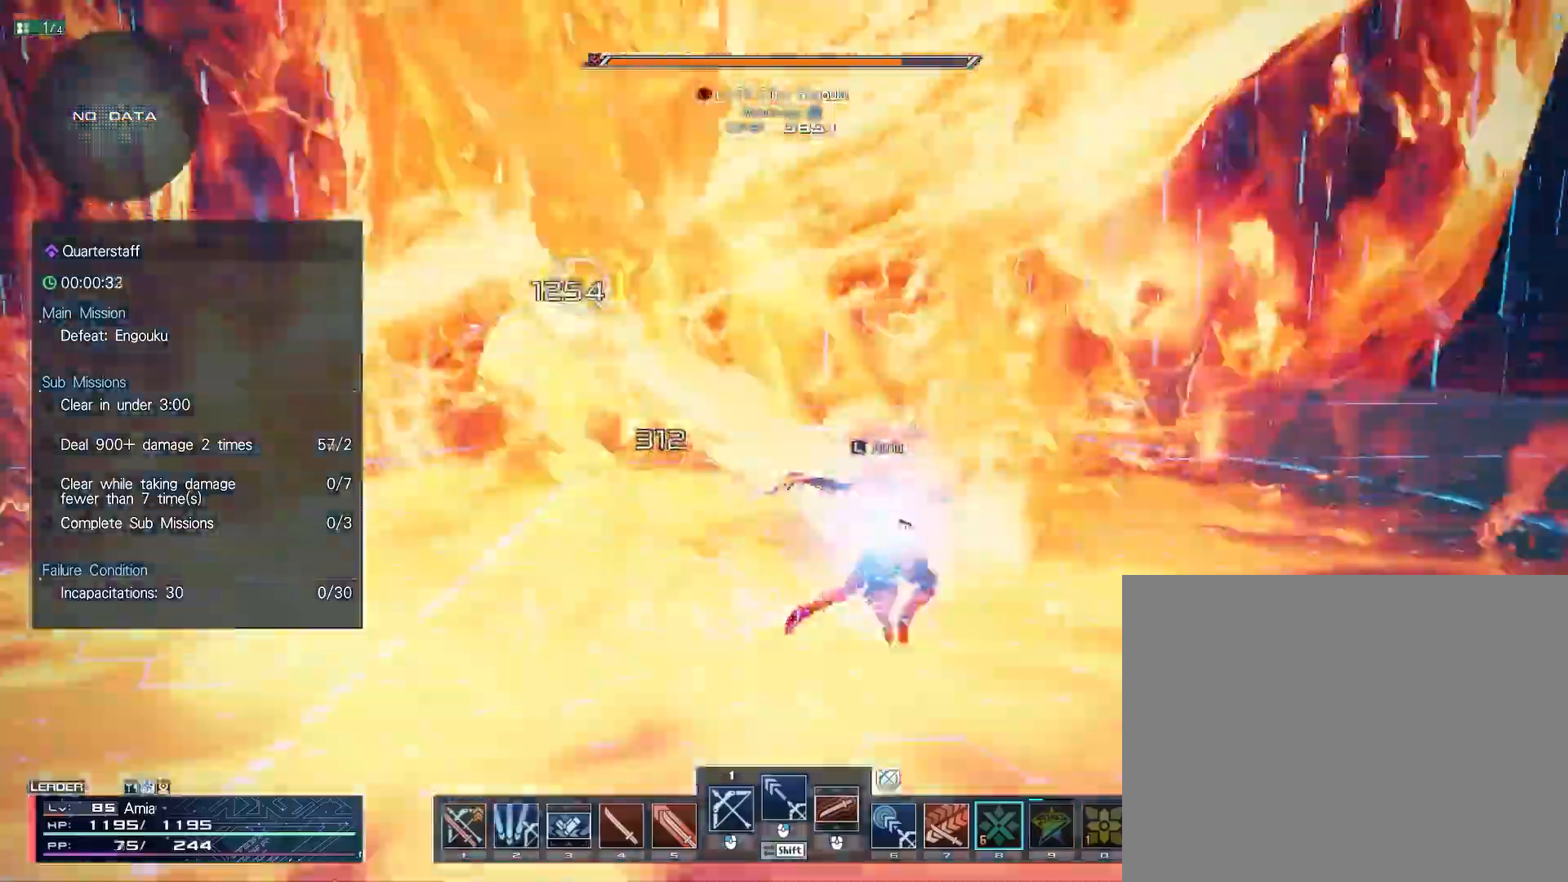
{"keys": ["s"], "mouse": ["left"], "events": [[50, "mouse_left", "up"], [150, "mouse_left", "down"], [217, "mouse_left", "up"], [300, "mouse_left", "down"], [383, "mouse_left", "up"], [467, "mouse_left", "down"]]}
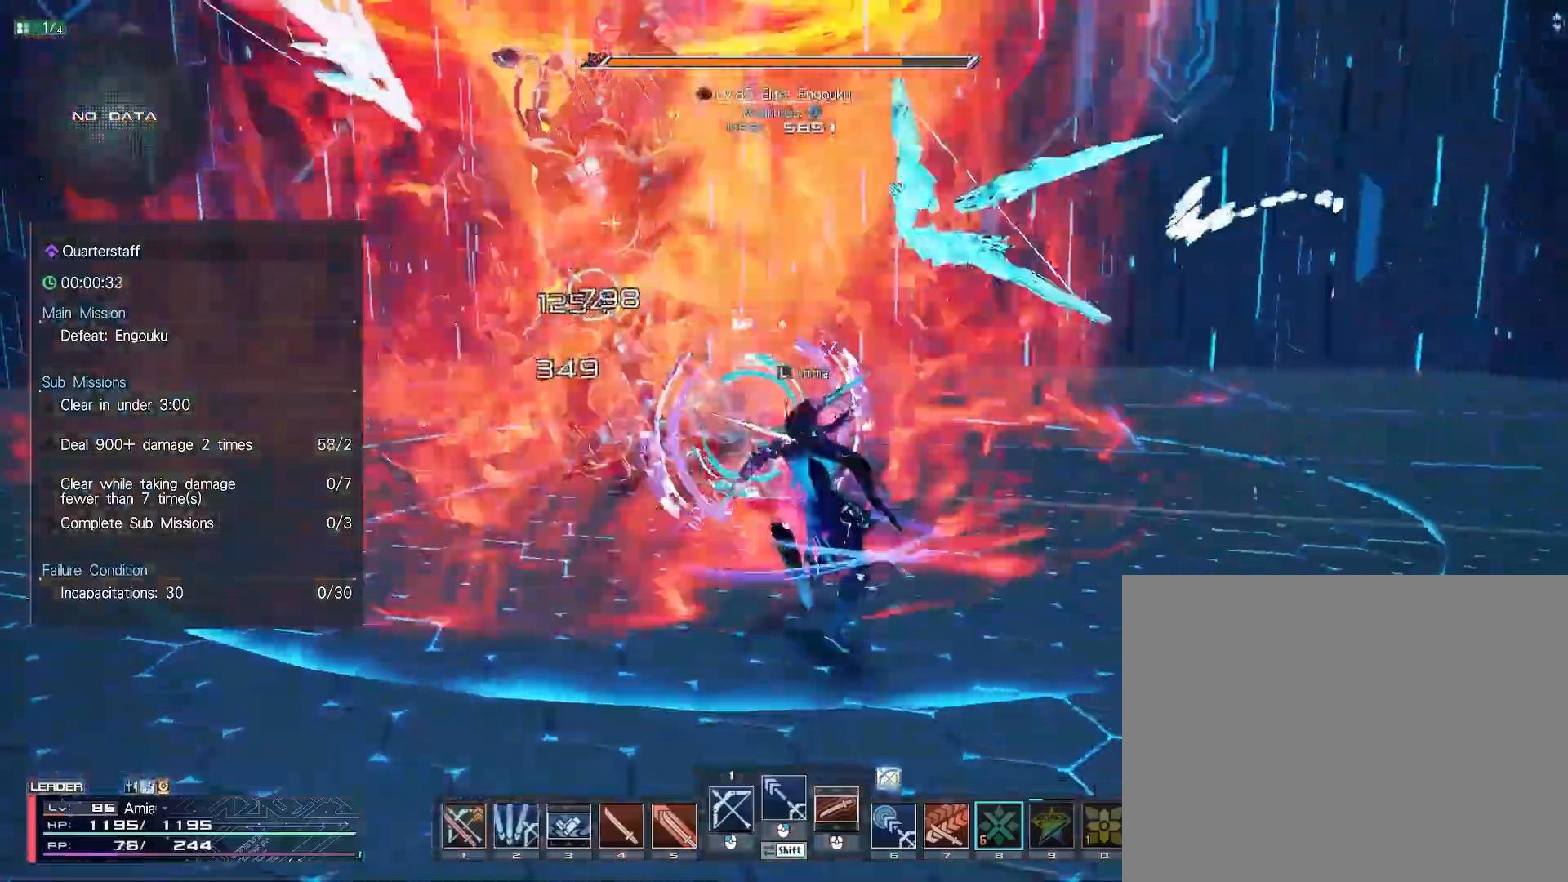
{"keys": ["a", "shift"], "mouse": ["left"], "events": [[33, "mouse_left", "up"], [133, "mouse_left", "down"], [183, "mouse_left", "up"], [217, "s", "up"], [283, "shift", "down"], [417, "mouse_left", "down"], [467, "a", "down"]]}
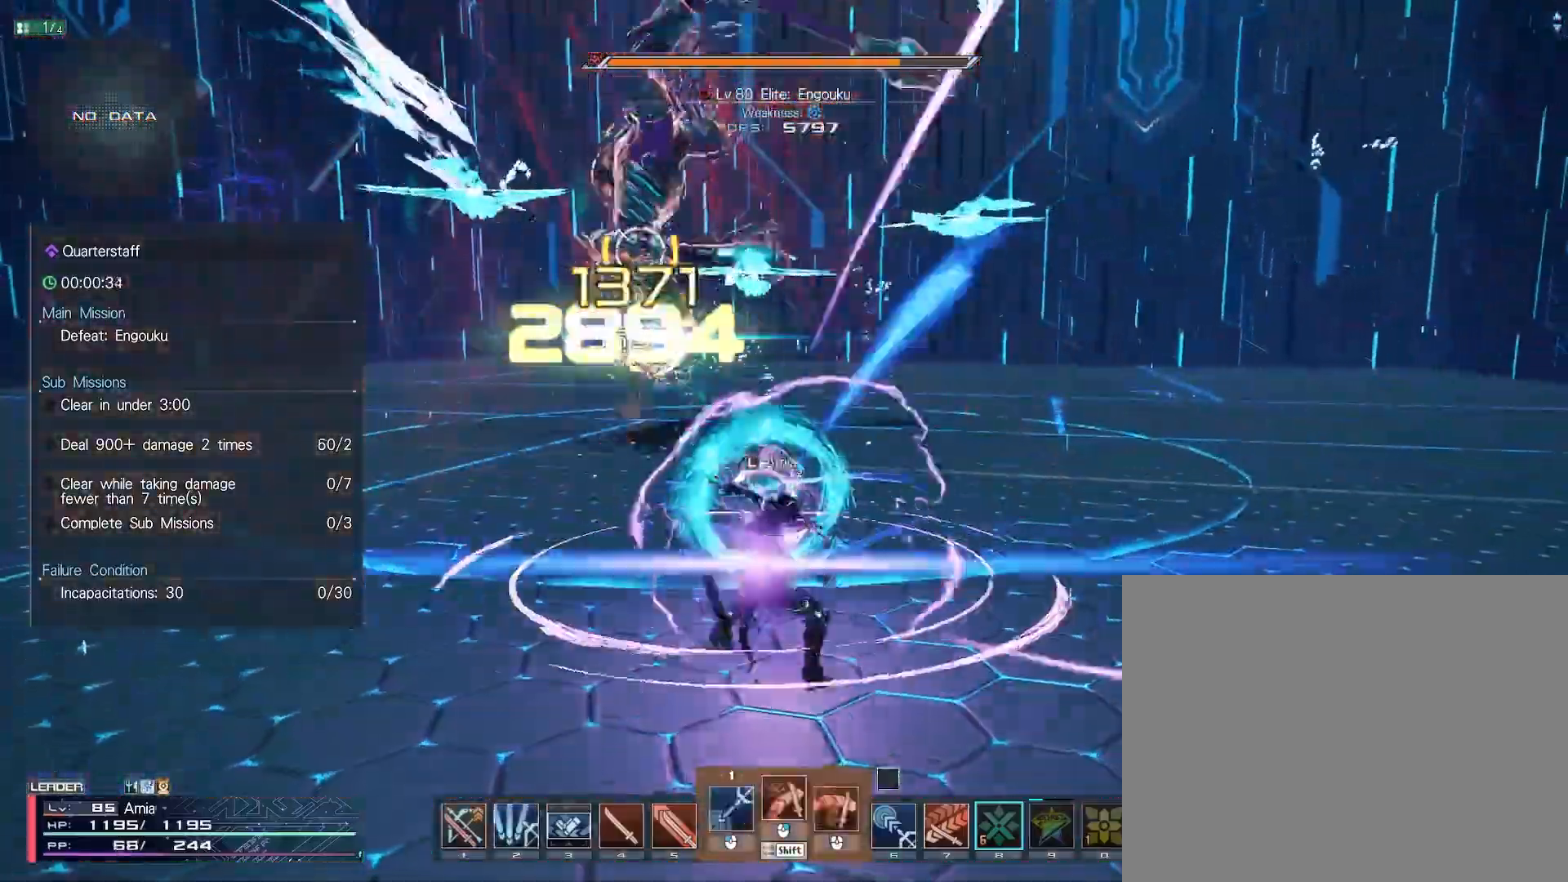
{"keys": ["shift"], "mouse": ["left"], "events": [[67, "w", "down"], [150, "d", "down"], [250, "a", "up"], [283, "w", "up"], [317, "d", "up"]]}
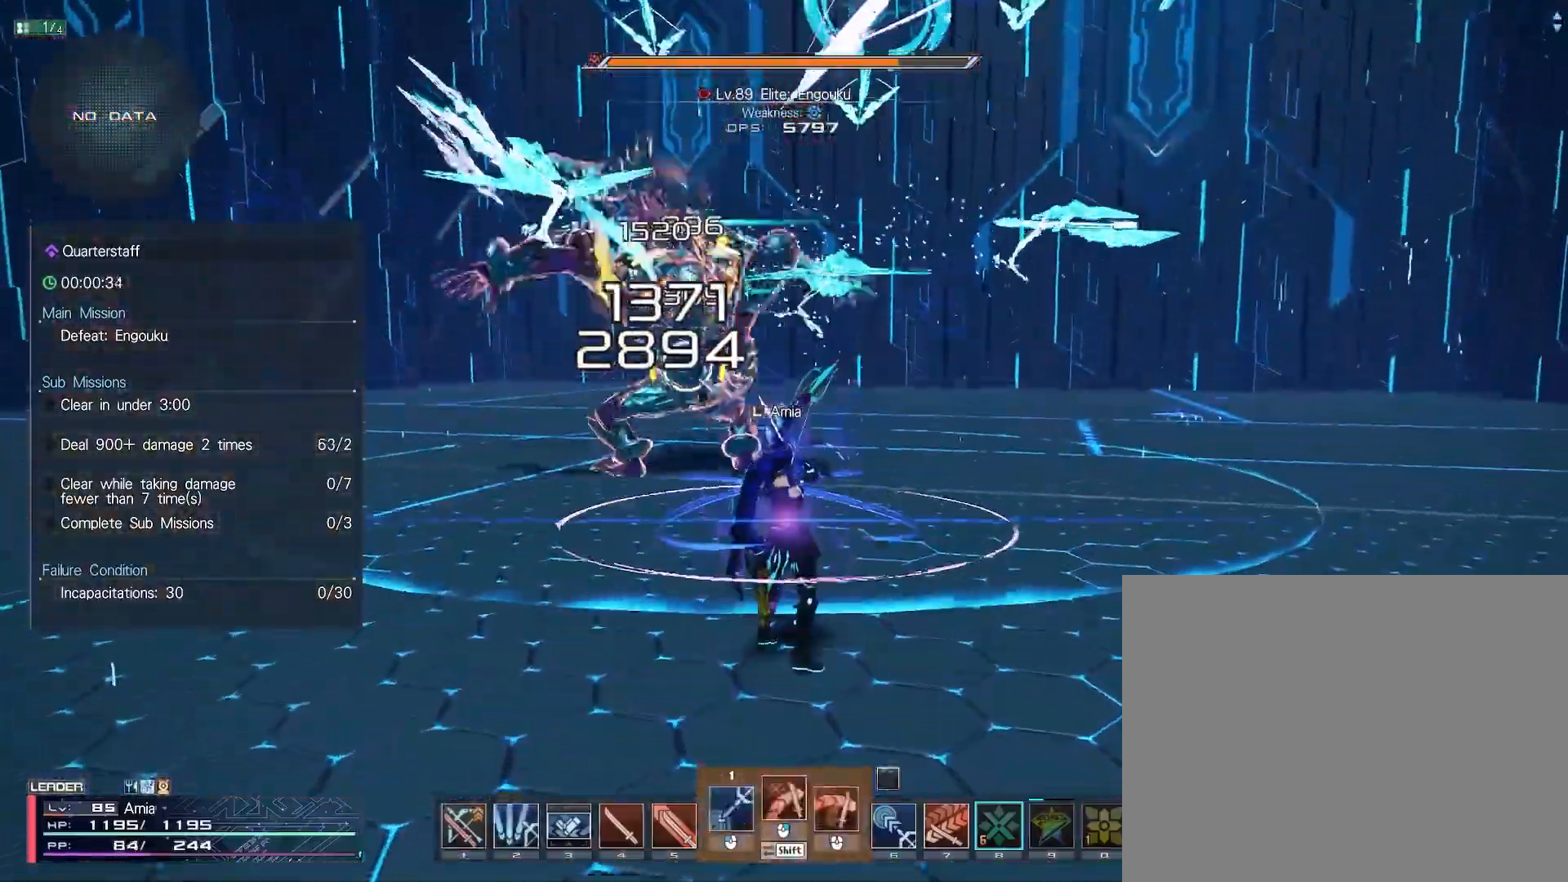
{"keys": [], "mouse": [], "events": [[300, "mouse_left", "up"], [317, "w", "down"], [350, "shift", "up"], [367, "w", "up"], [450, "w", "down"], [500, "w", "up"]]}
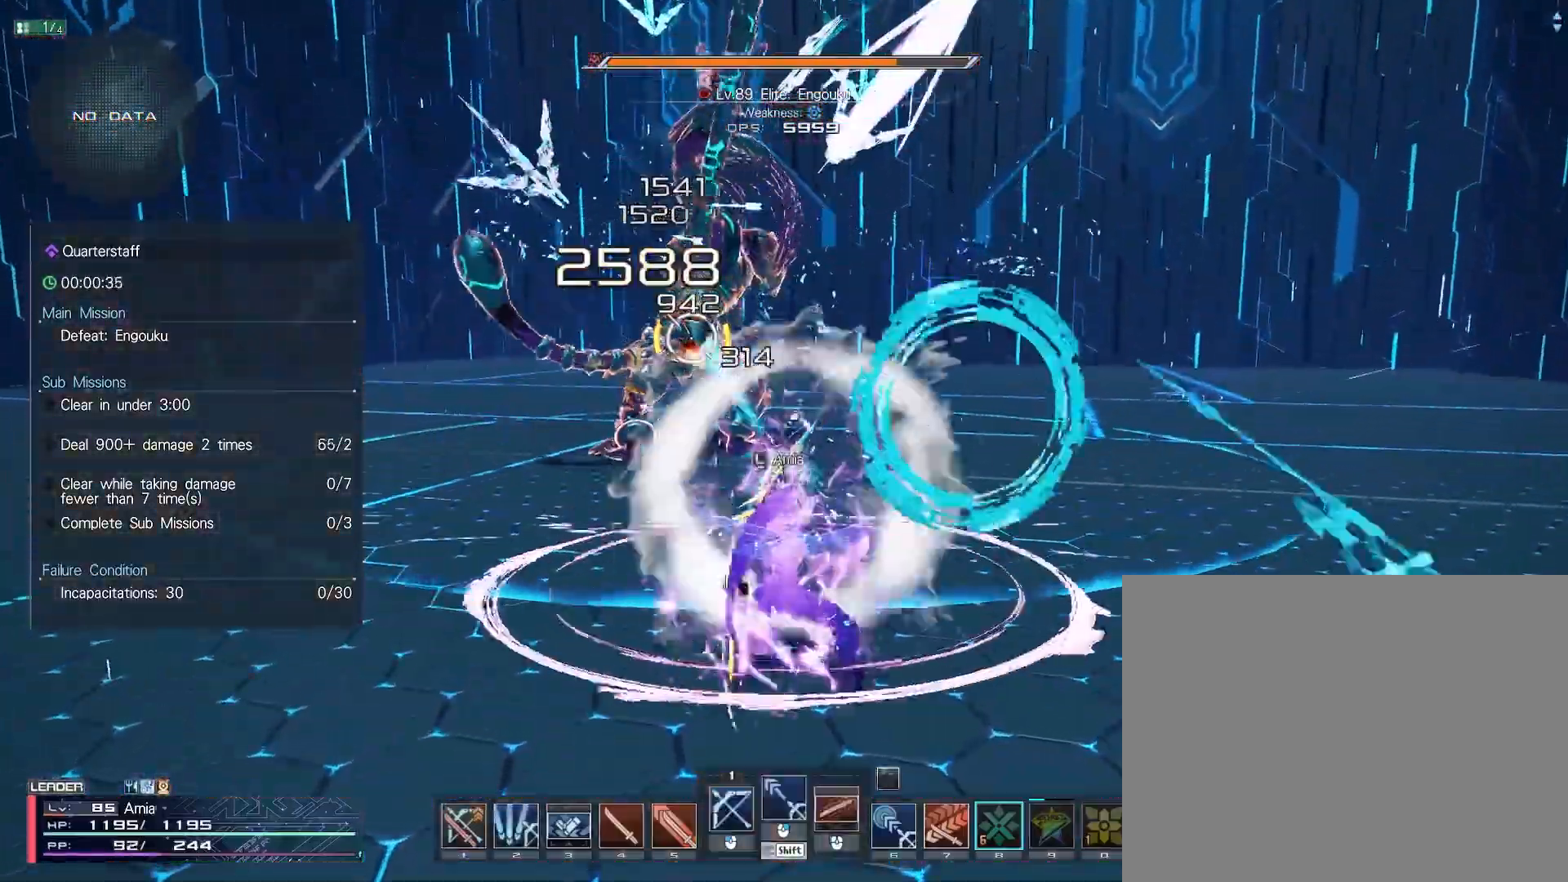
{"keys": ["w"], "mouse": [], "events": [[67, "w", "down"], [117, "w", "up"], [200, "w", "down"], [250, "w", "up"], [317, "w", "down"], [383, "w", "up"], [467, "w", "down"]]}
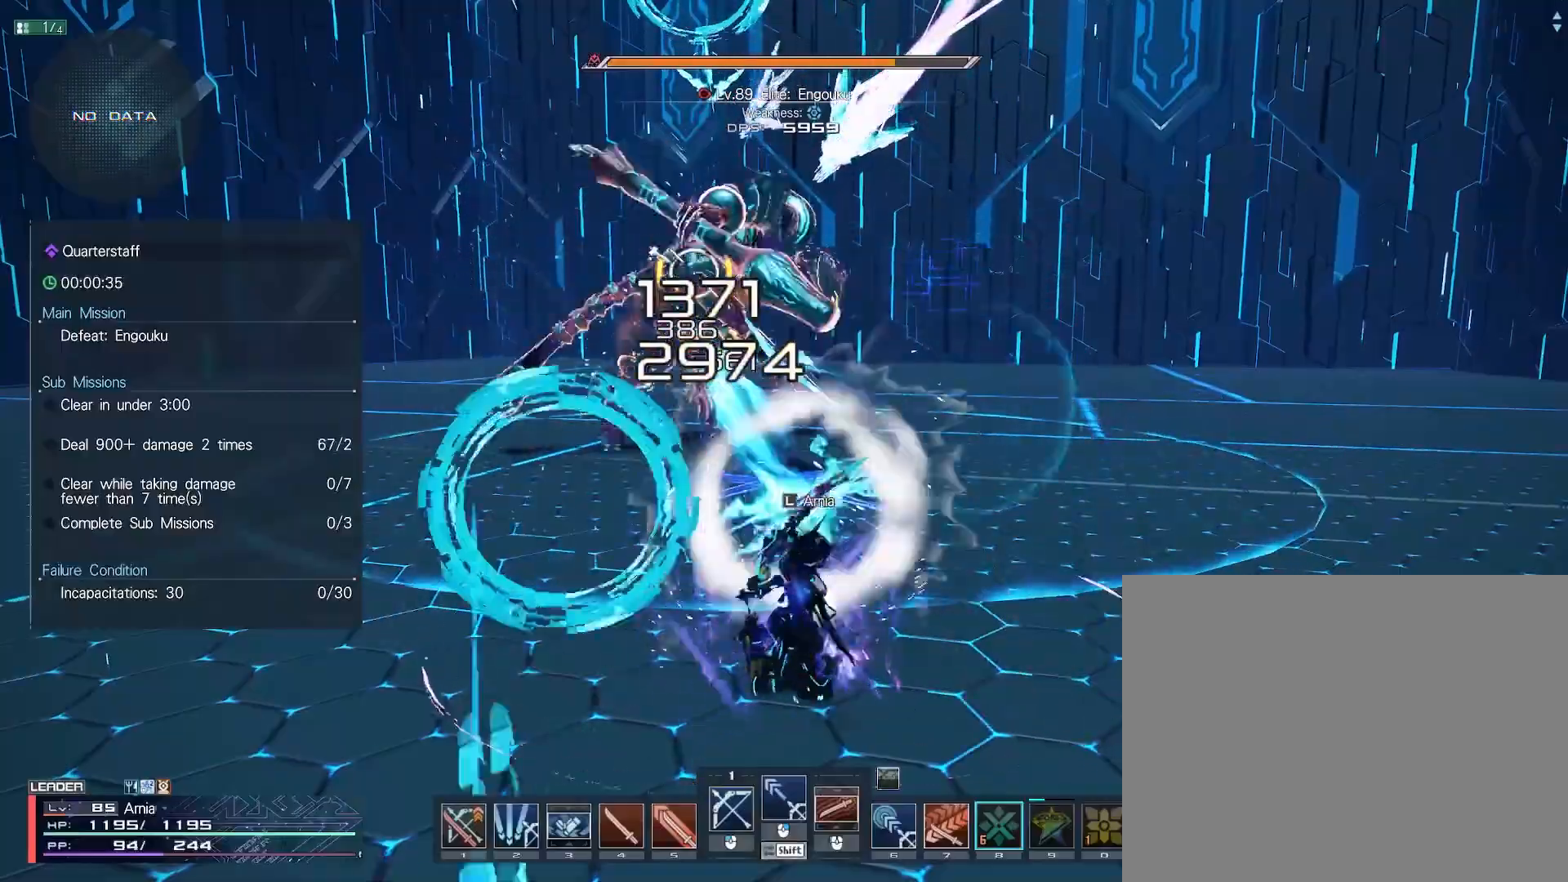
{"keys": [], "mouse": [], "events": [[17, "w", "up"]]}
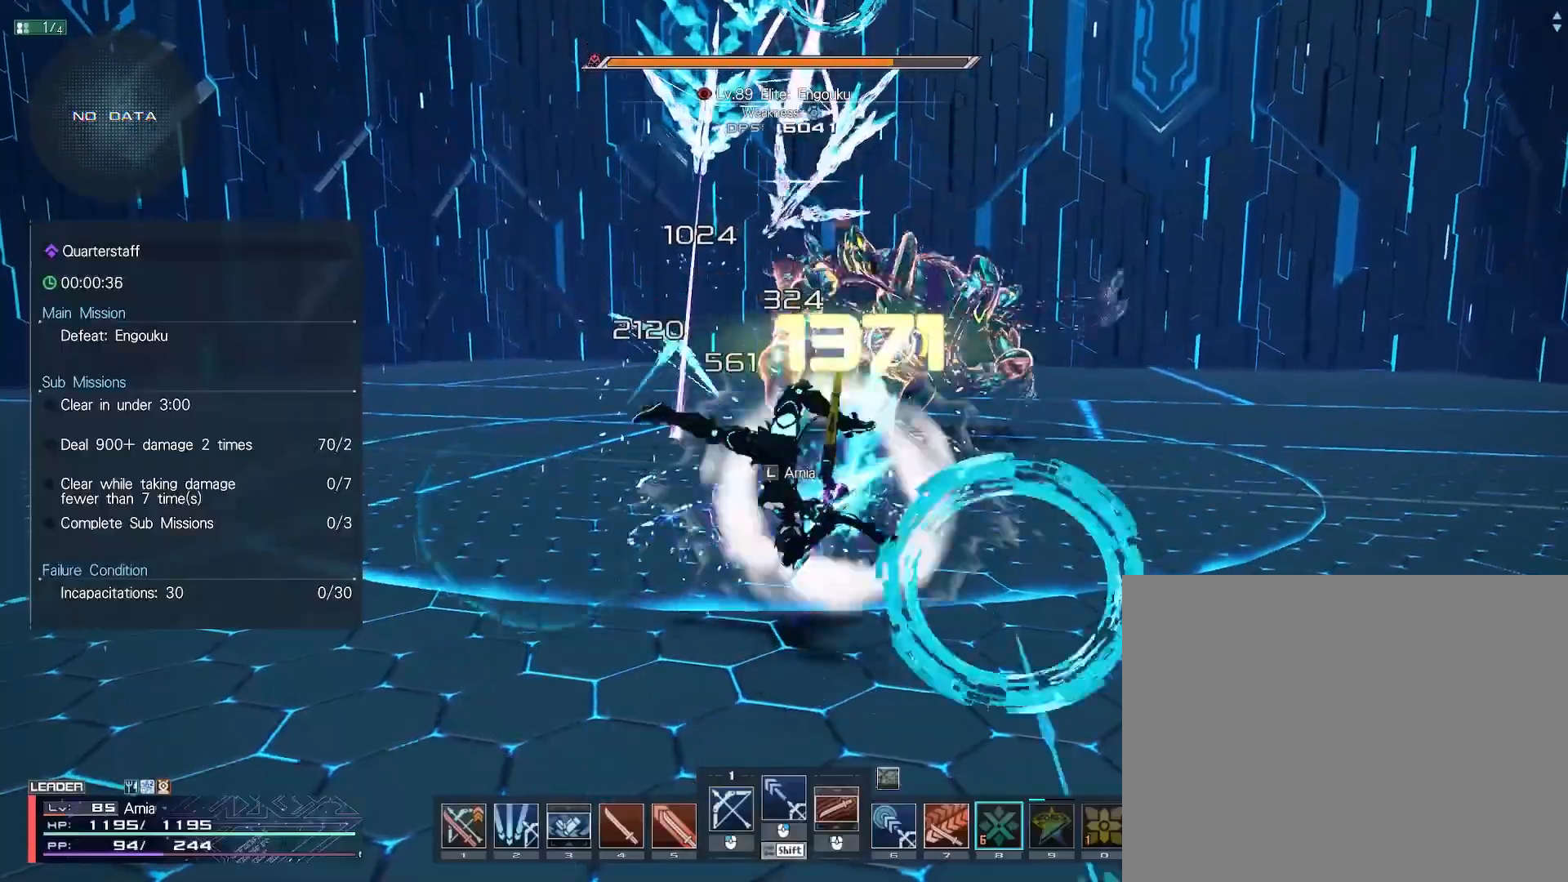
{"keys": [], "mouse": [], "events": []}
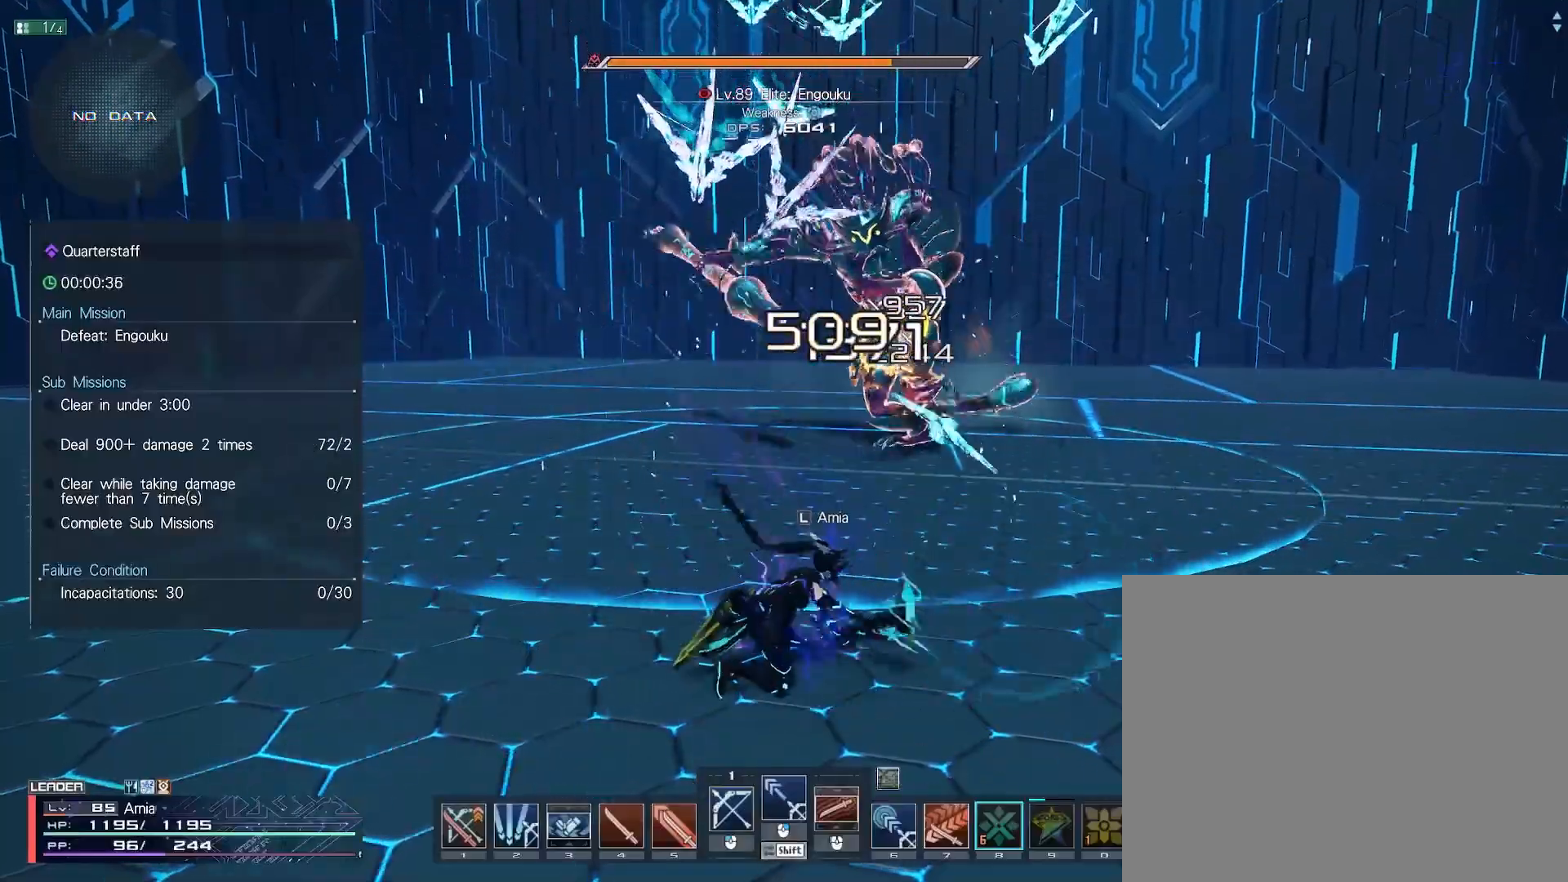
{"keys": [], "mouse": [], "events": [[83, "w", "down"], [200, "w", "up"]]}
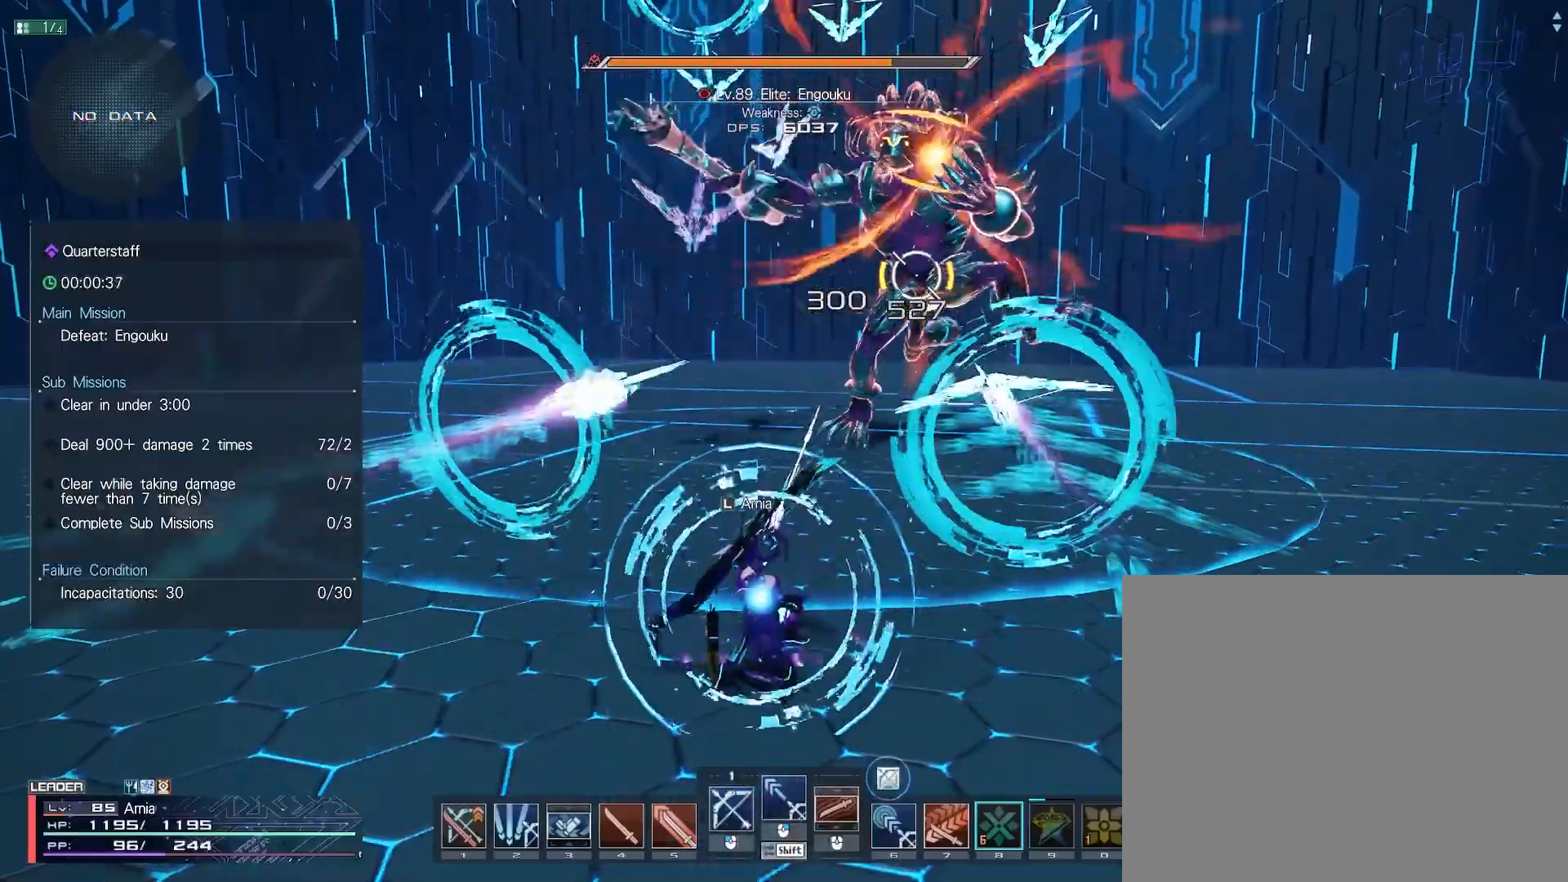
{"keys": [], "mouse": [], "events": [[100, "a", "down"], [117, "w", "down"], [150, "d", "down"], [250, "a", "up"], [267, "w", "up"], [350, "w", "down"], [433, "d", "up"], [450, "w", "up"]]}
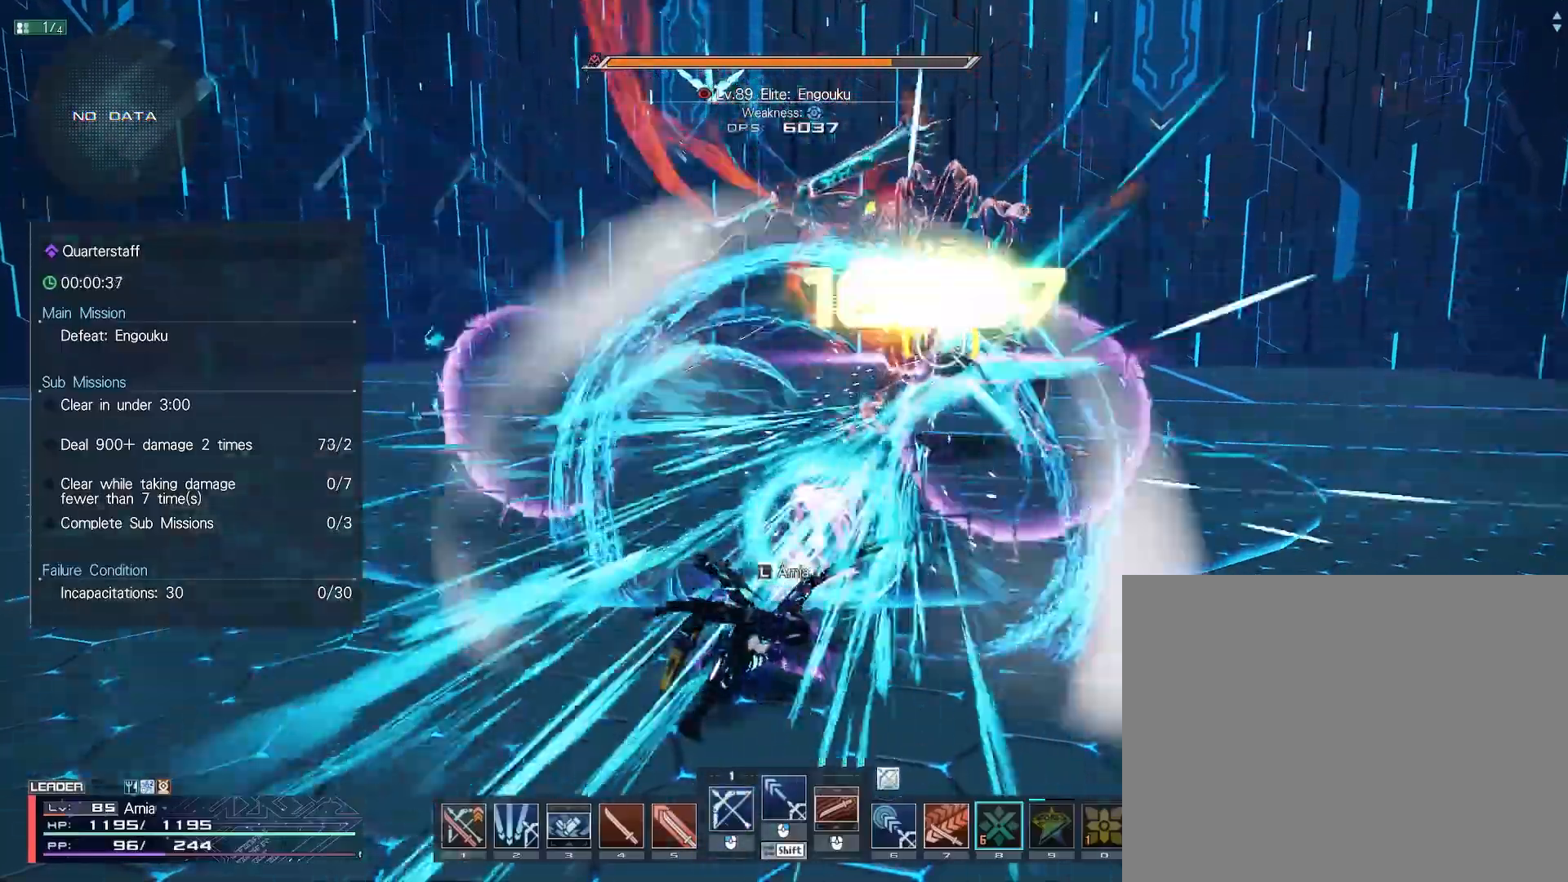
{"keys": [], "mouse": [], "events": [[50, "w", "down"], [233, "c", "down"], [333, "w", "up"], [350, "c", "up"]]}
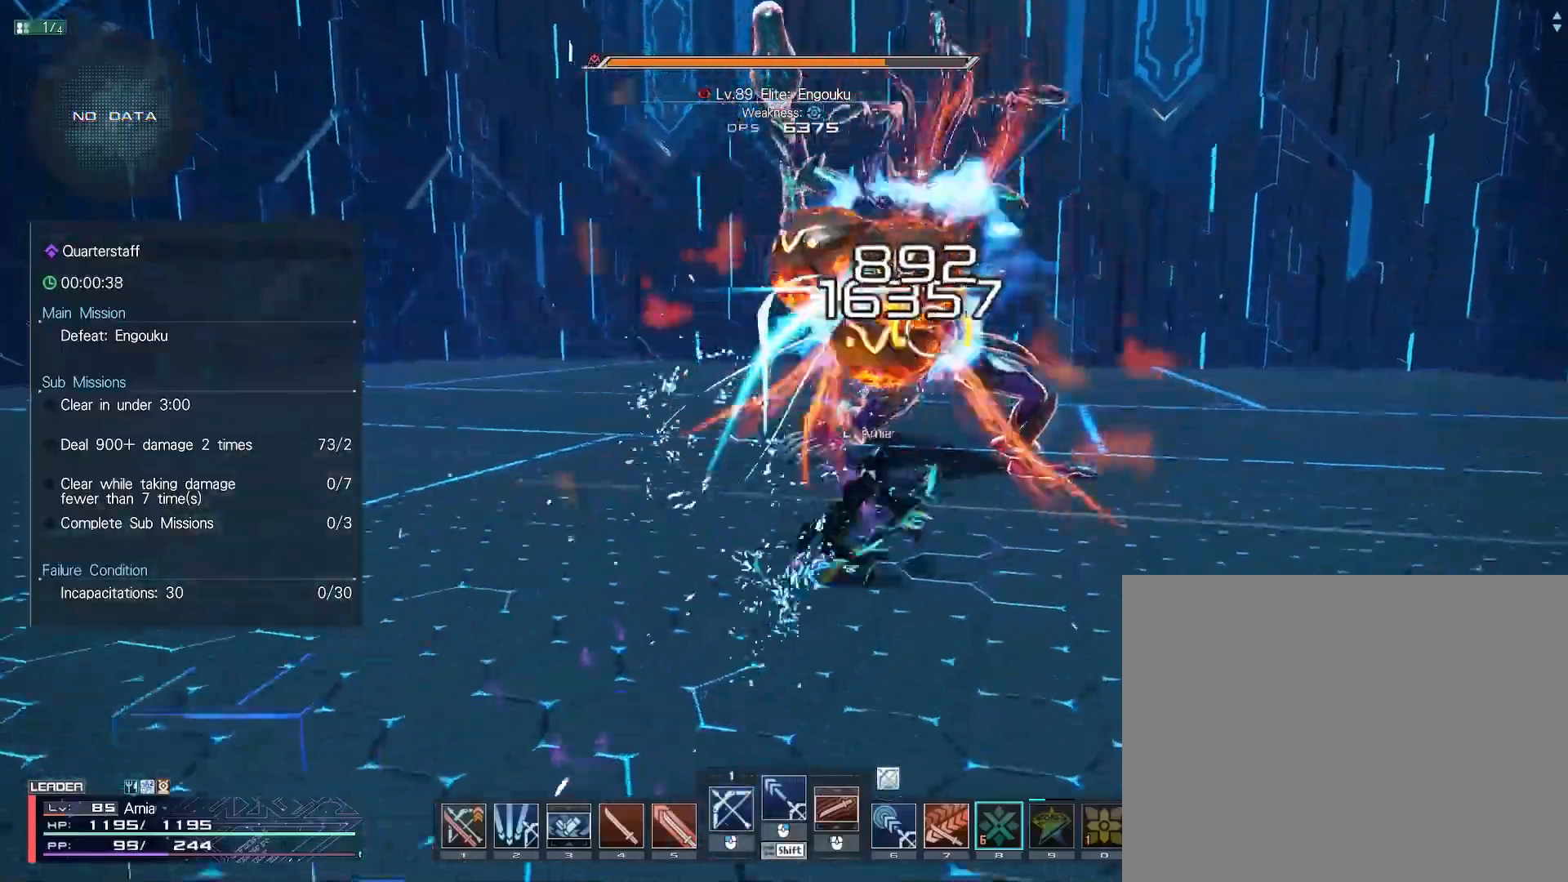
{"keys": [], "mouse": ["left"], "events": [[33, "mouse_left", "down"], [100, "mouse_left", "up"], [183, "mouse_left", "down"], [267, "mouse_left", "up"], [350, "mouse_left", "down"], [417, "mouse_left", "up"], [483, "mouse_left", "down"]]}
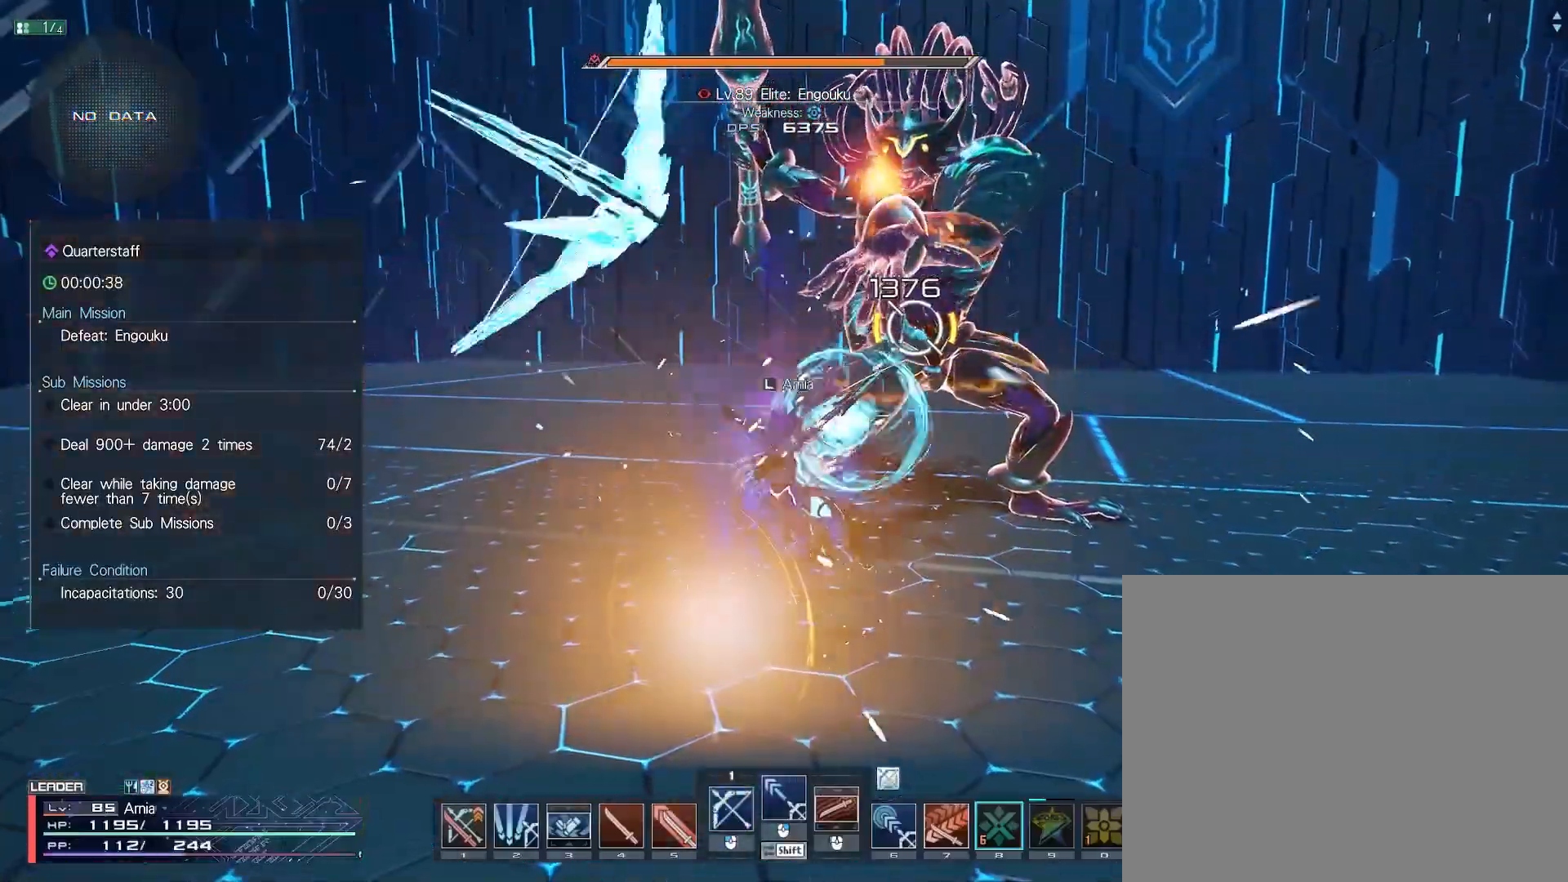
{"keys": [], "mouse": [], "events": [[50, "mouse_left", "up"], [67, "1", "down"], [117, "1", "up"], [200, "1", "down"], [250, "1", "up"], [317, "1", "down"], [383, "1", "up"], [433, "1", "down"], [483, "1", "up"]]}
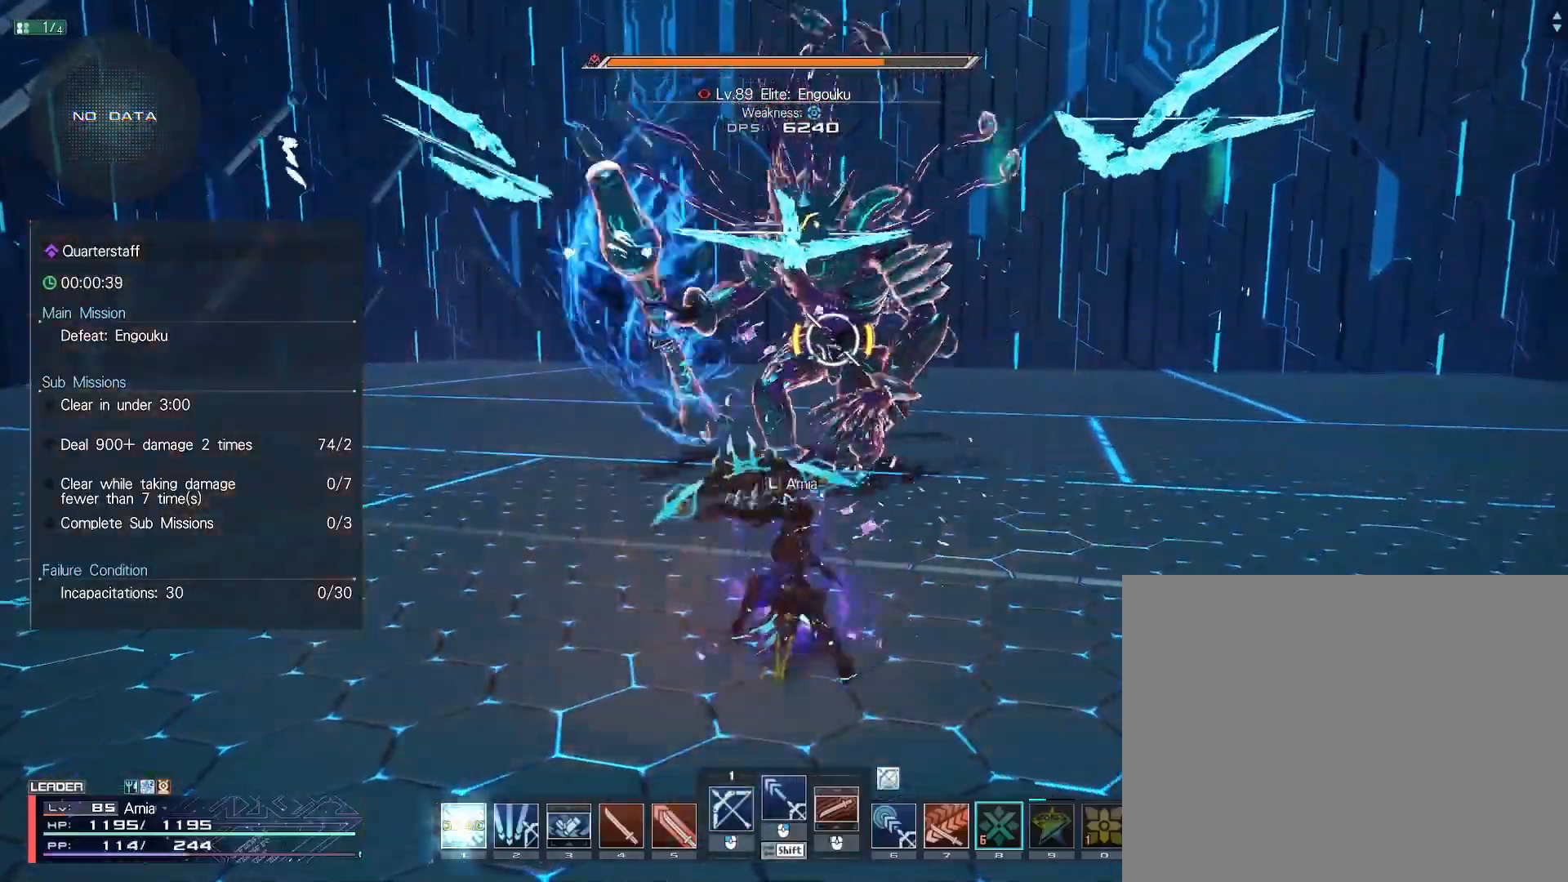
{"keys": [], "mouse": [], "events": [[317, "mouse_right", "down"], [350, "mouse_right", "up"]]}
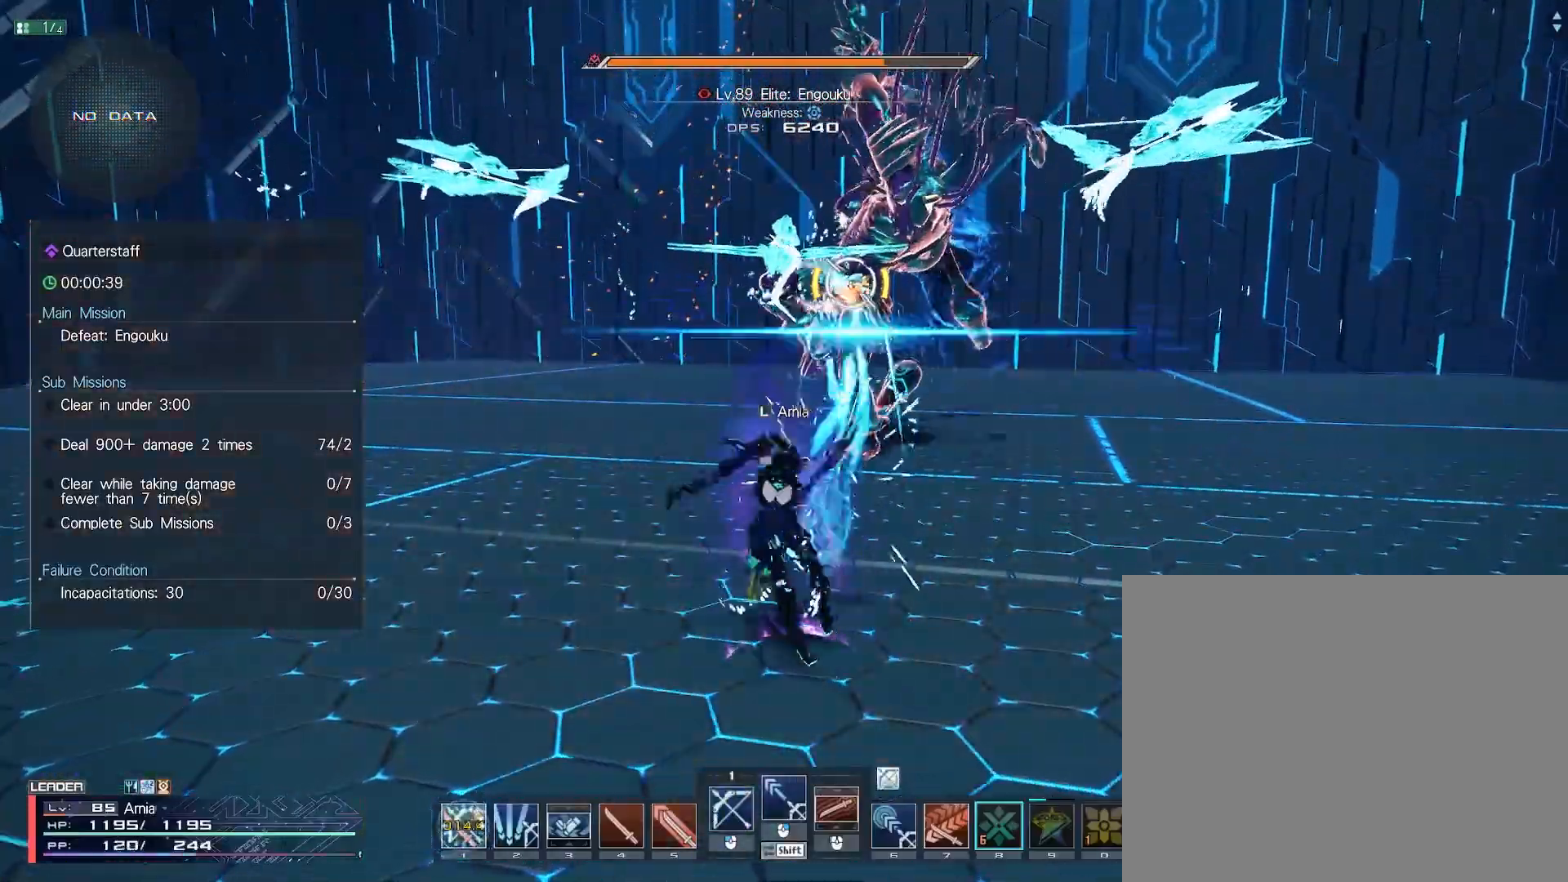
{"keys": [], "mouse": ["left"], "events": [[233, "w", "down"], [267, "c", "down"], [367, "w", "up"], [400, "c", "up"], [500, "mouse_left", "down"]]}